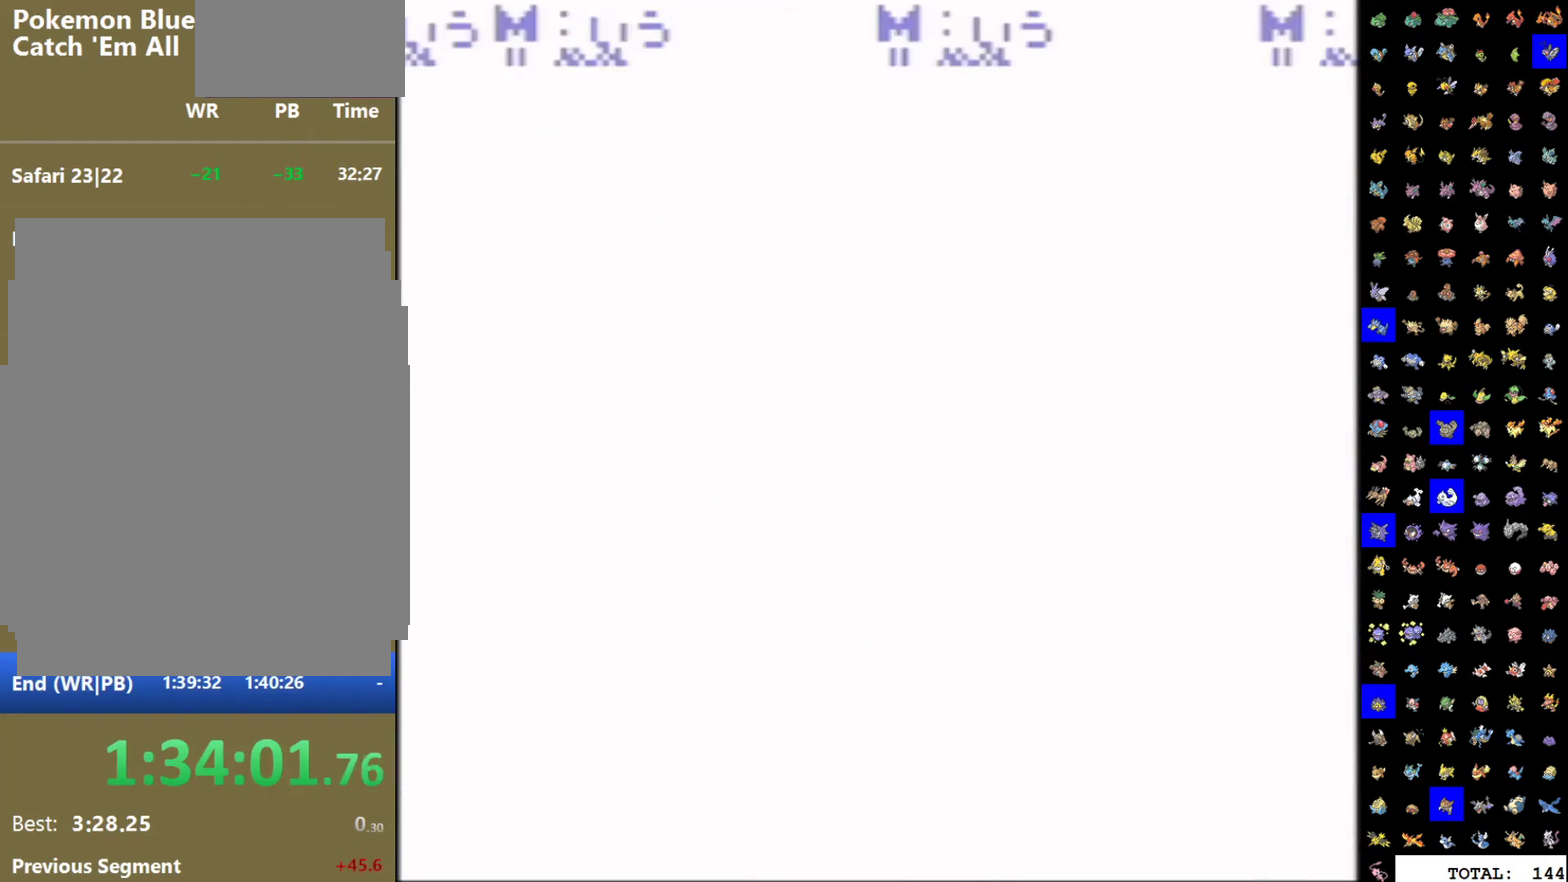
Gameplay with a controller (Nintendo layout); each line is a JSON object with the inputs held at the frame after it. "events" lists button and stick changes between this image and that frame as [ms after this image, input, new state], when the widget could be followed in between. Not read: L3 R3.
{"buttons": ["DPAD_UP"], "events": [[350, "DPAD_UP", "down"]]}
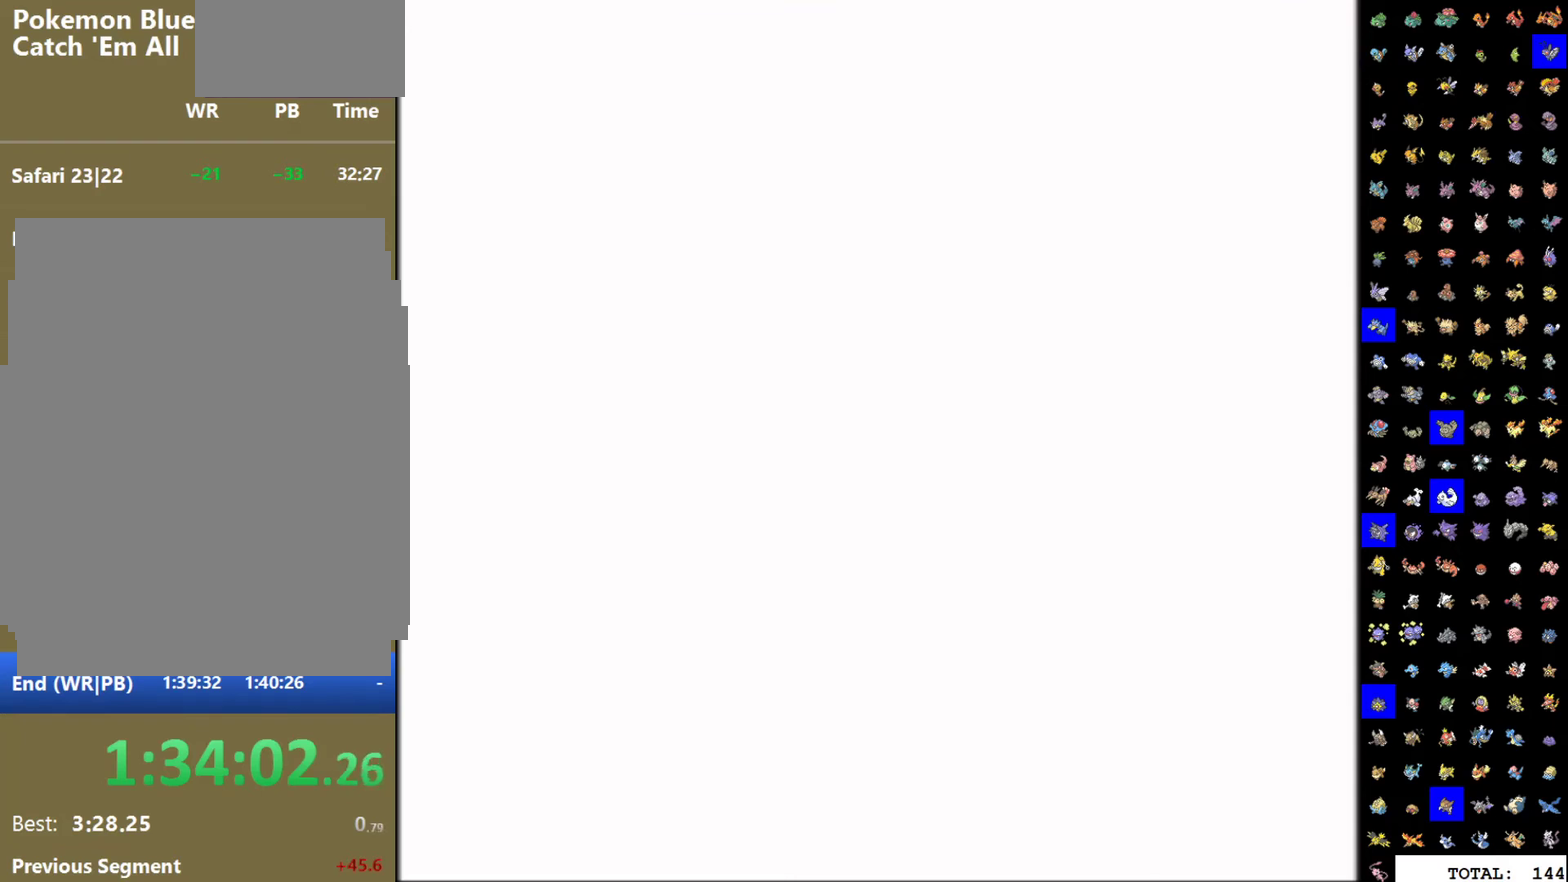
{"buttons": ["DPAD_UP"], "events": []}
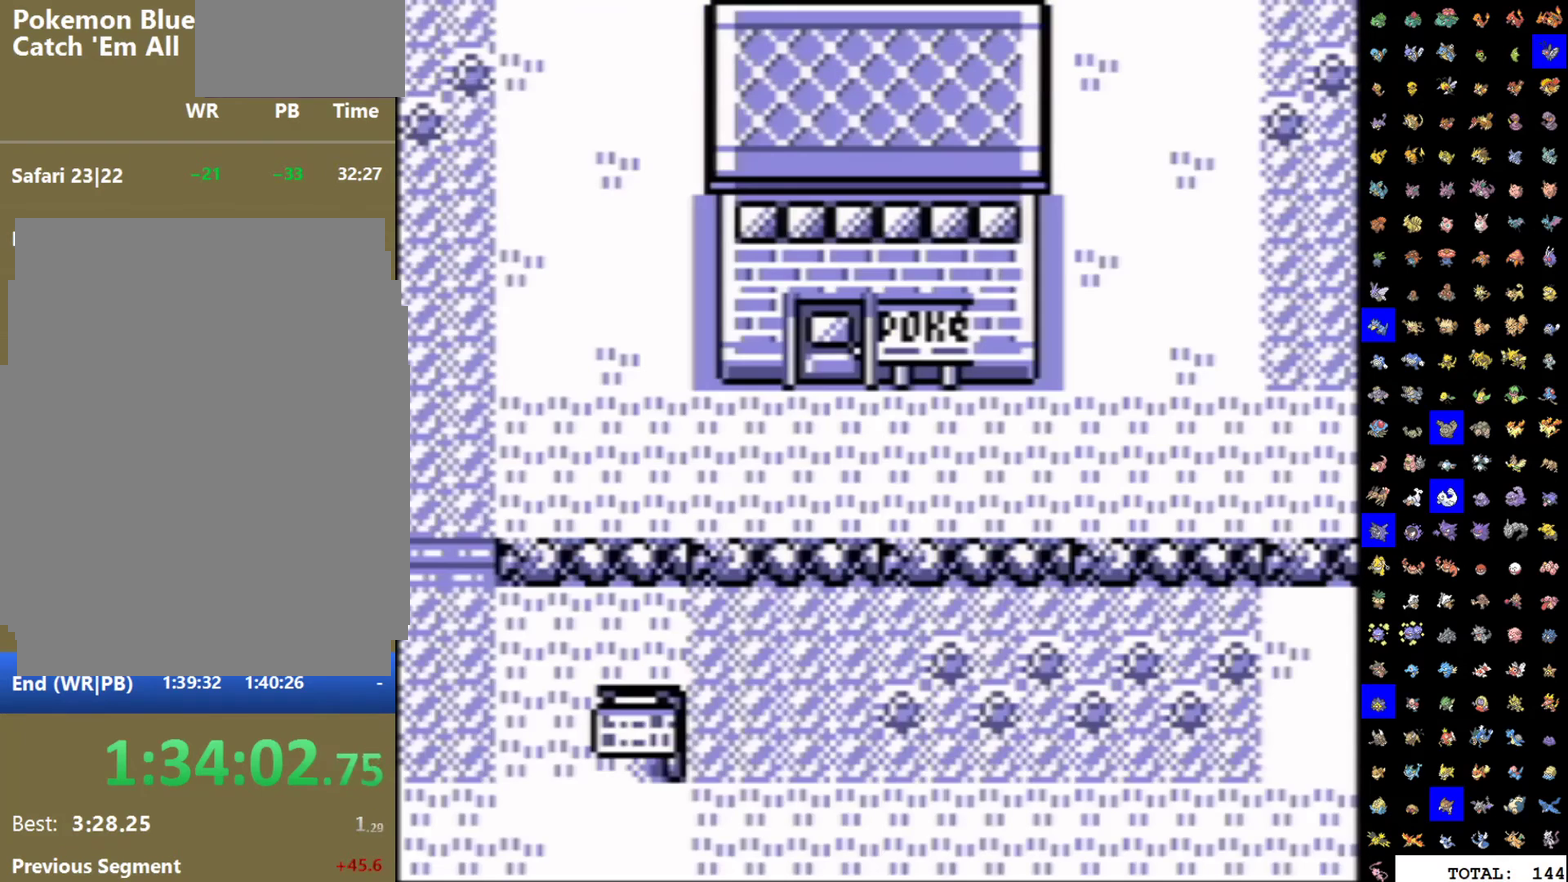
{"buttons": ["DPAD_UP"], "events": []}
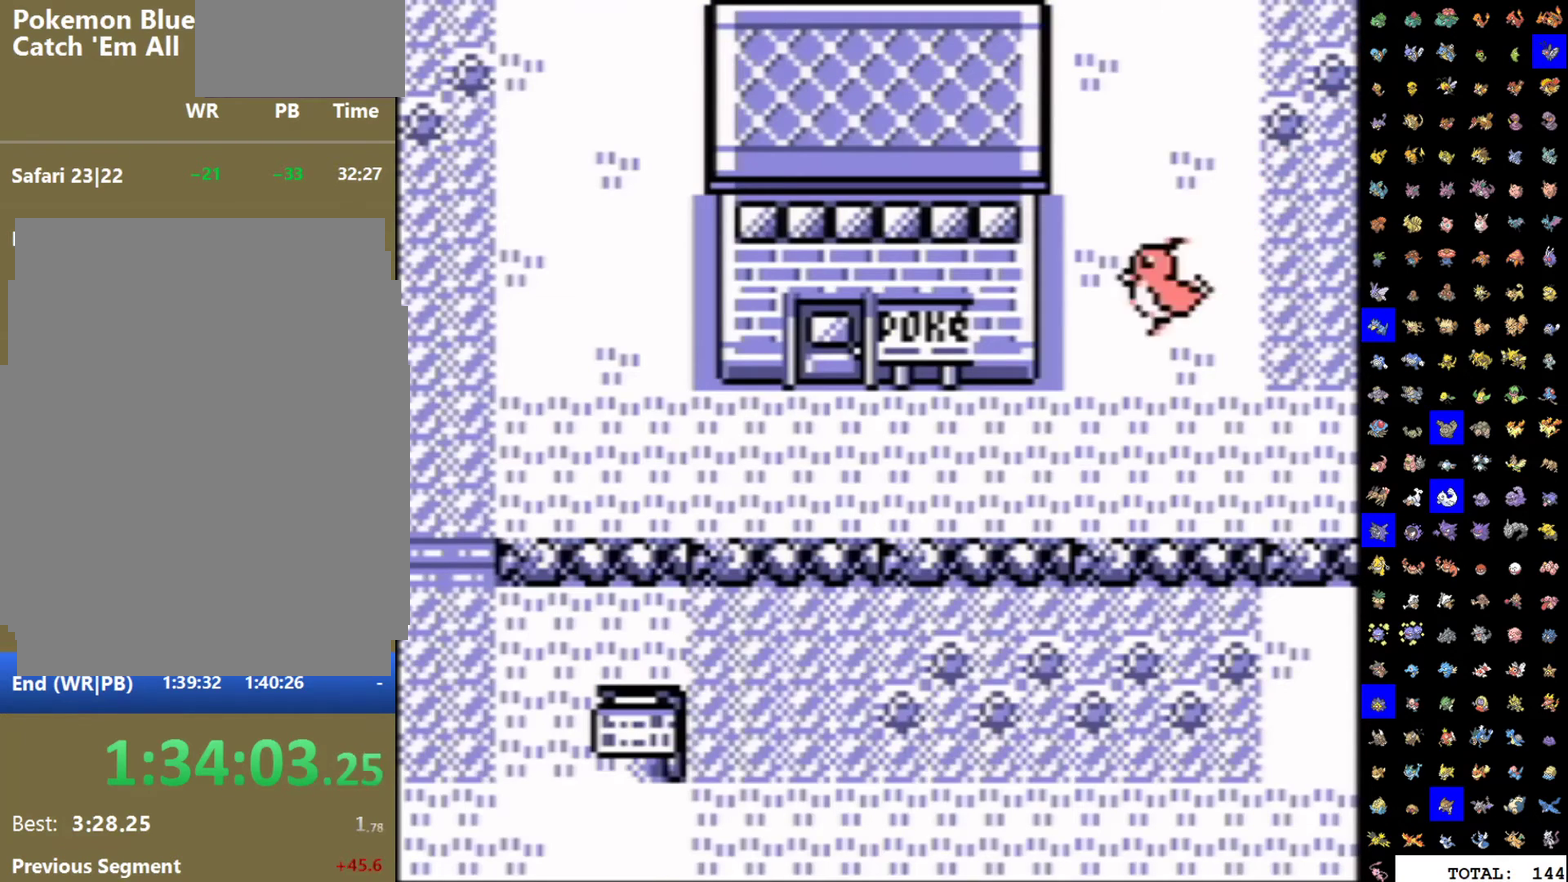
{"buttons": ["DPAD_UP"], "events": []}
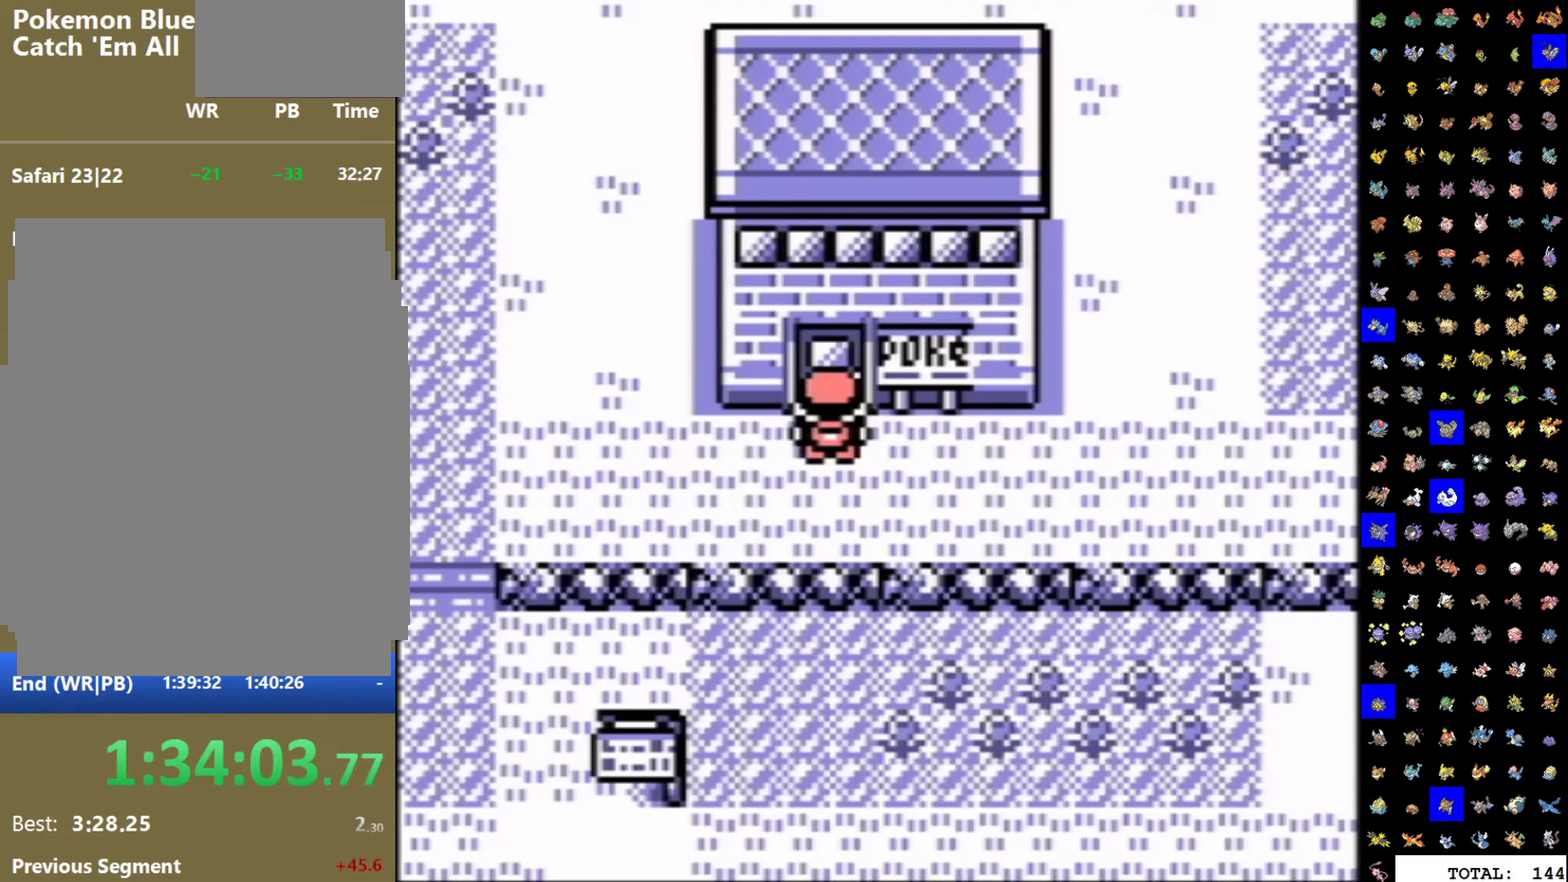
{"buttons": ["DPAD_UP"], "events": []}
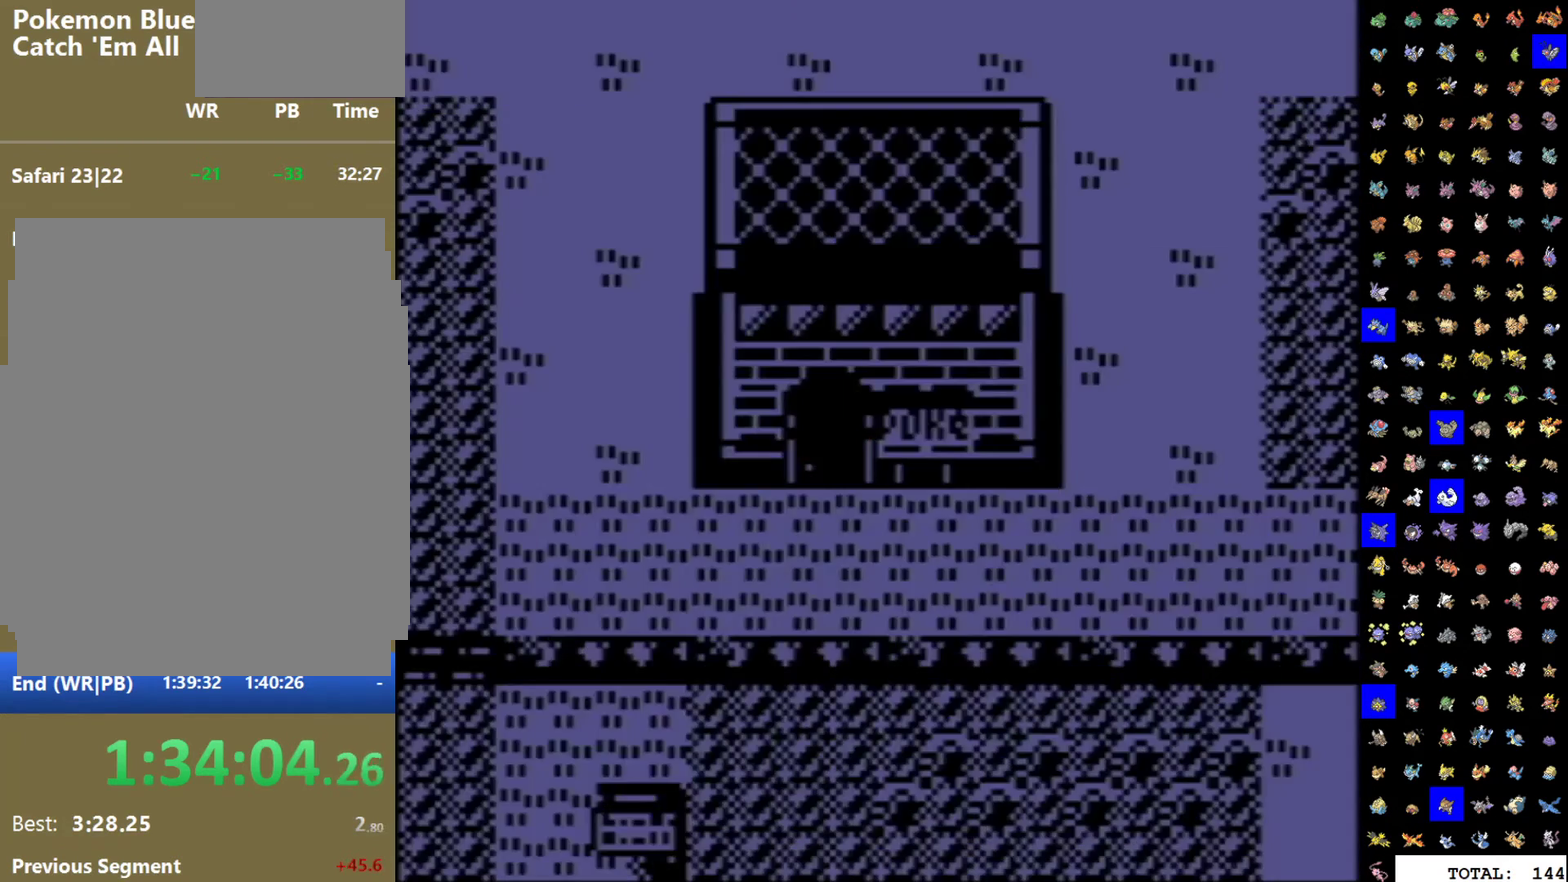
{"buttons": ["DPAD_UP"], "events": []}
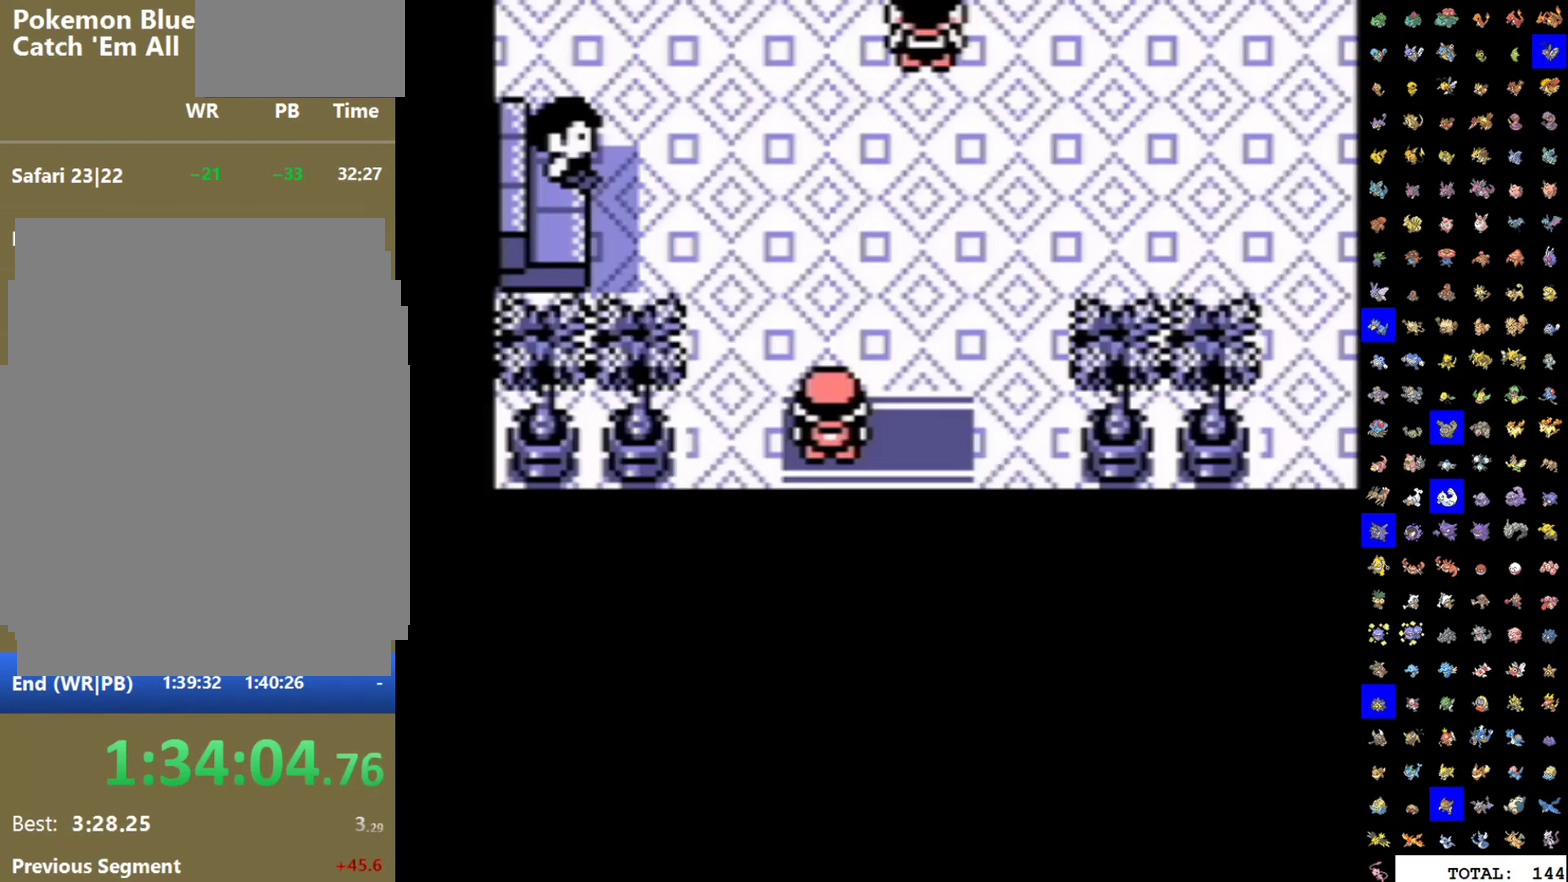
{"buttons": ["DPAD_UP"], "events": []}
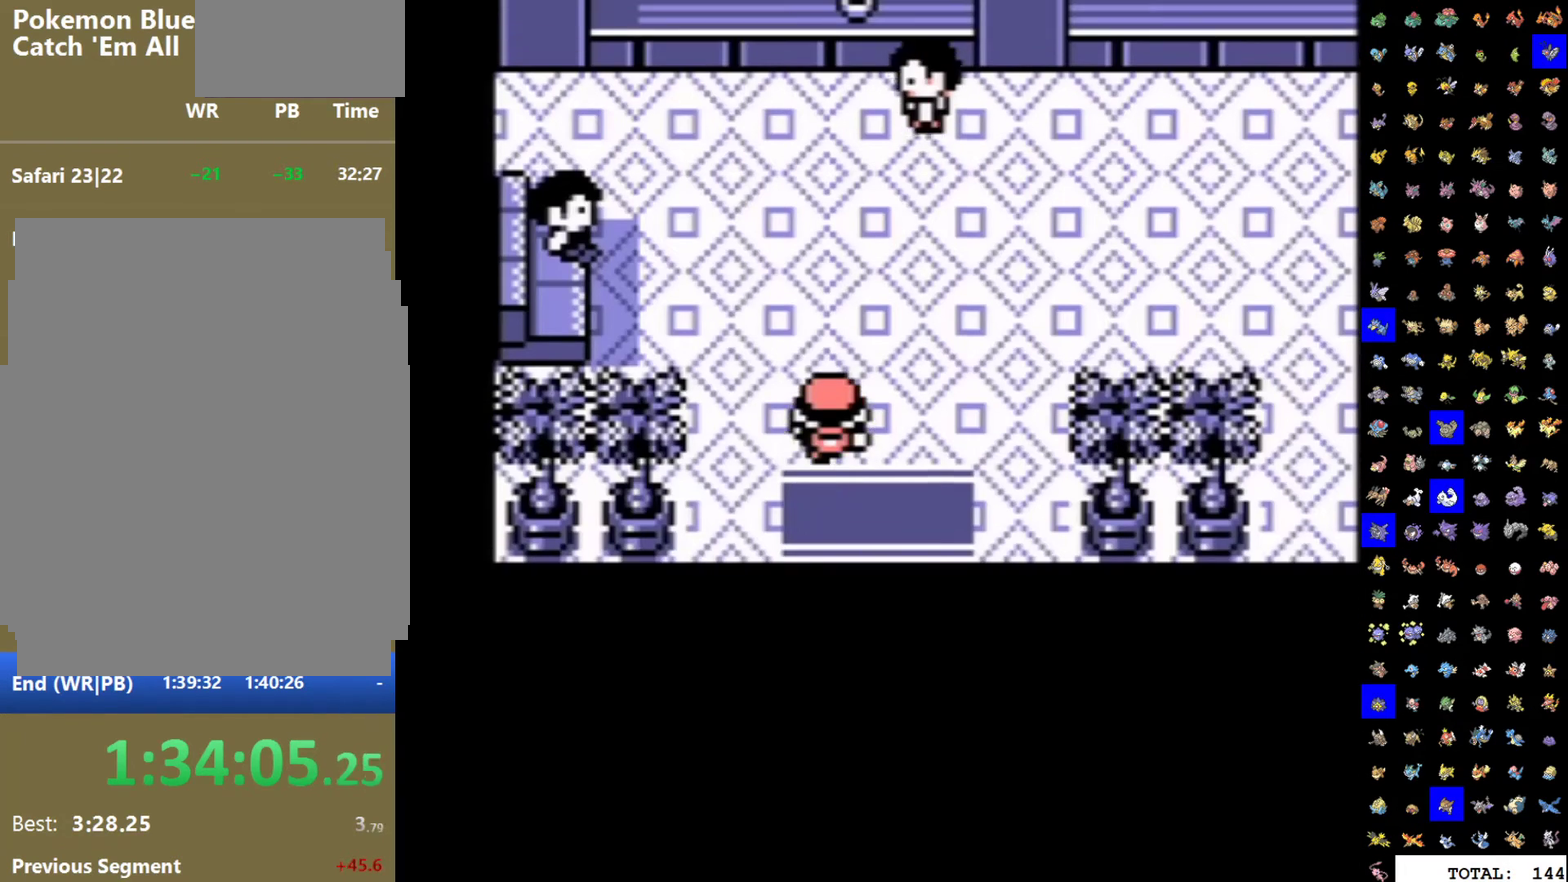
{"buttons": ["DPAD_RIGHT"], "events": [[167, "DPAD_RIGHT", "down"], [183, "DPAD_UP", "up"]]}
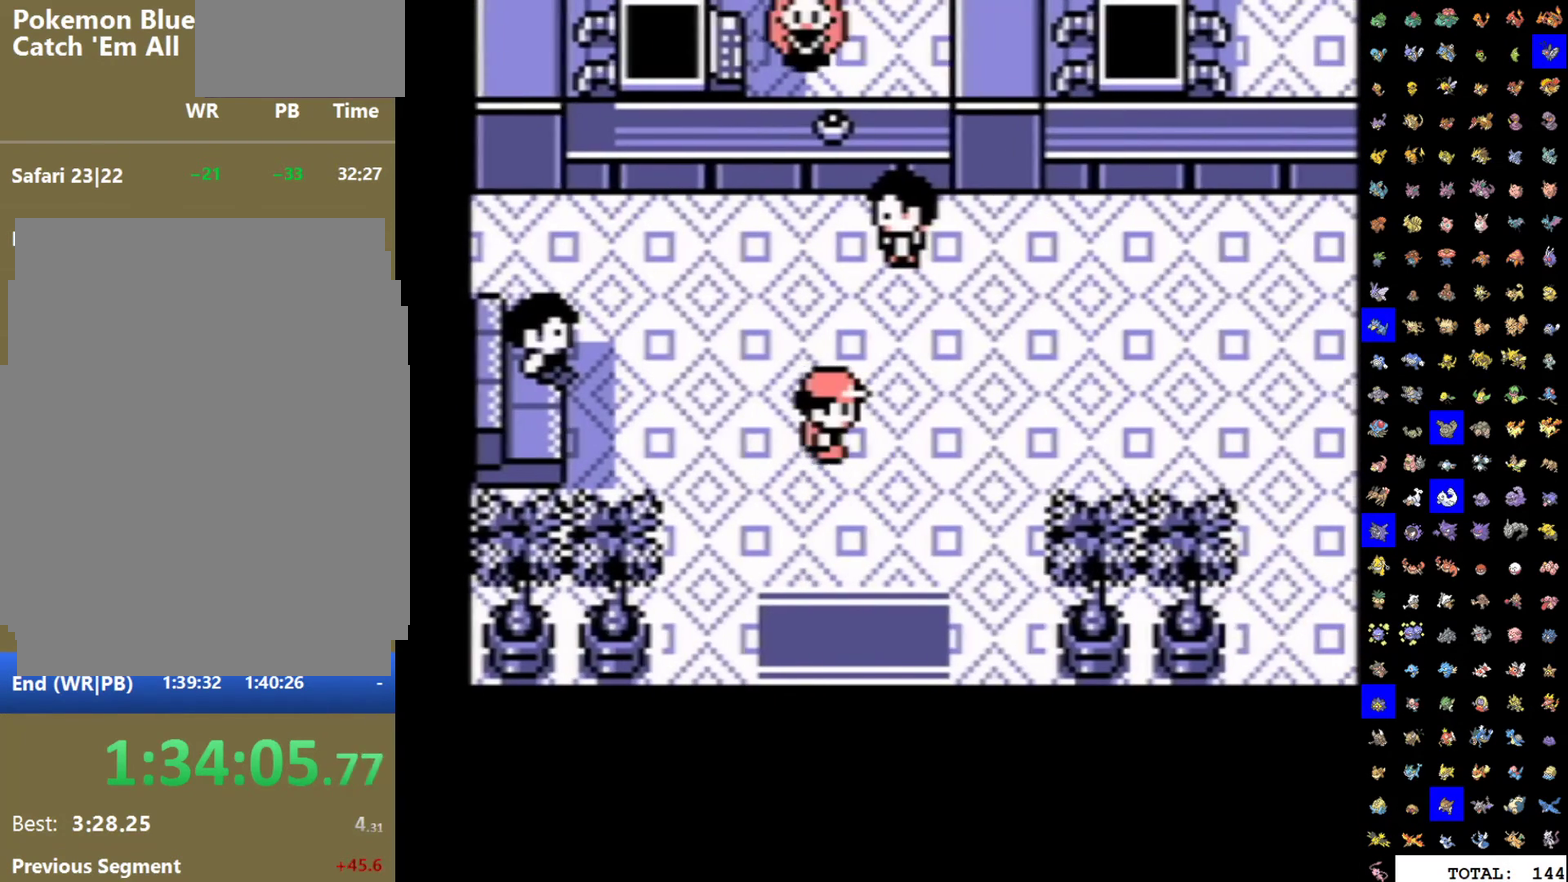
{"buttons": ["DPAD_RIGHT"], "events": []}
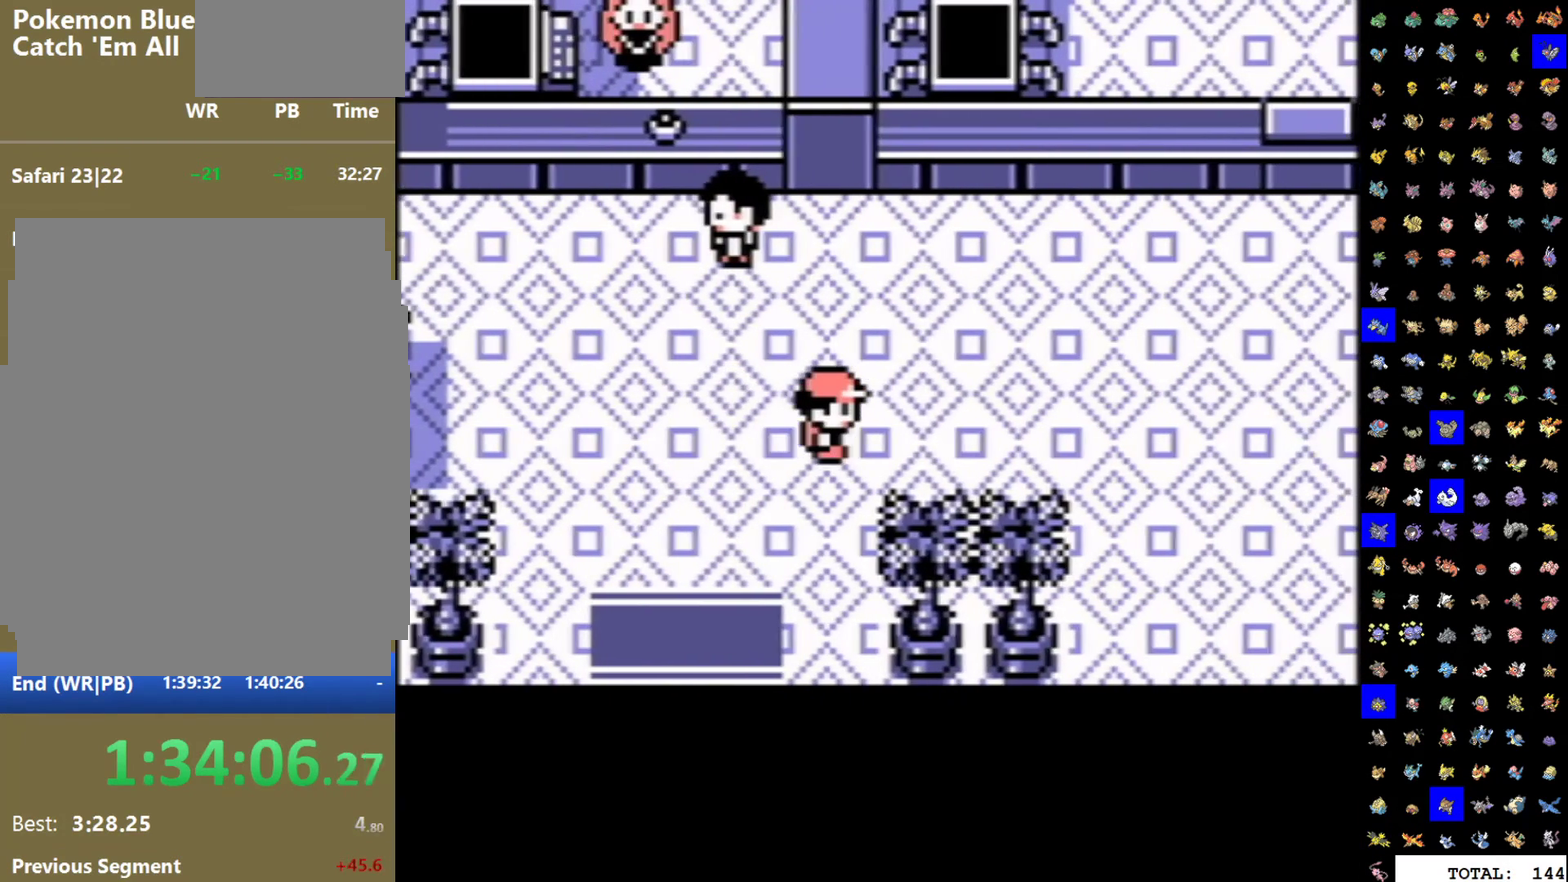
{"buttons": ["DPAD_RIGHT"], "events": []}
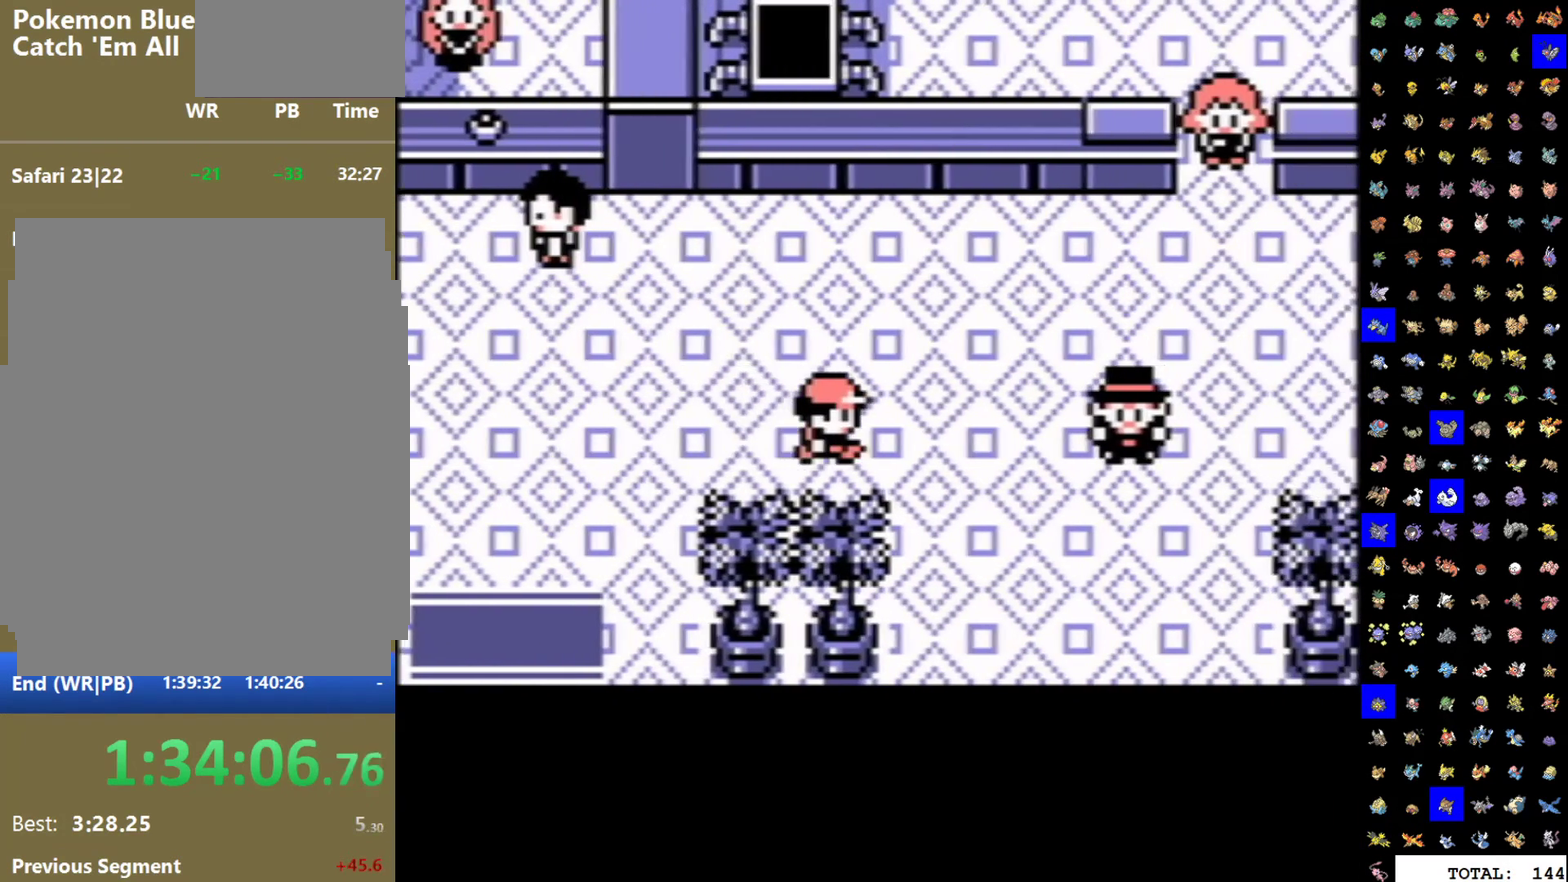
{"buttons": ["DPAD_UP"], "events": [[433, "DPAD_RIGHT", "up"], [433, "DPAD_UP", "down"]]}
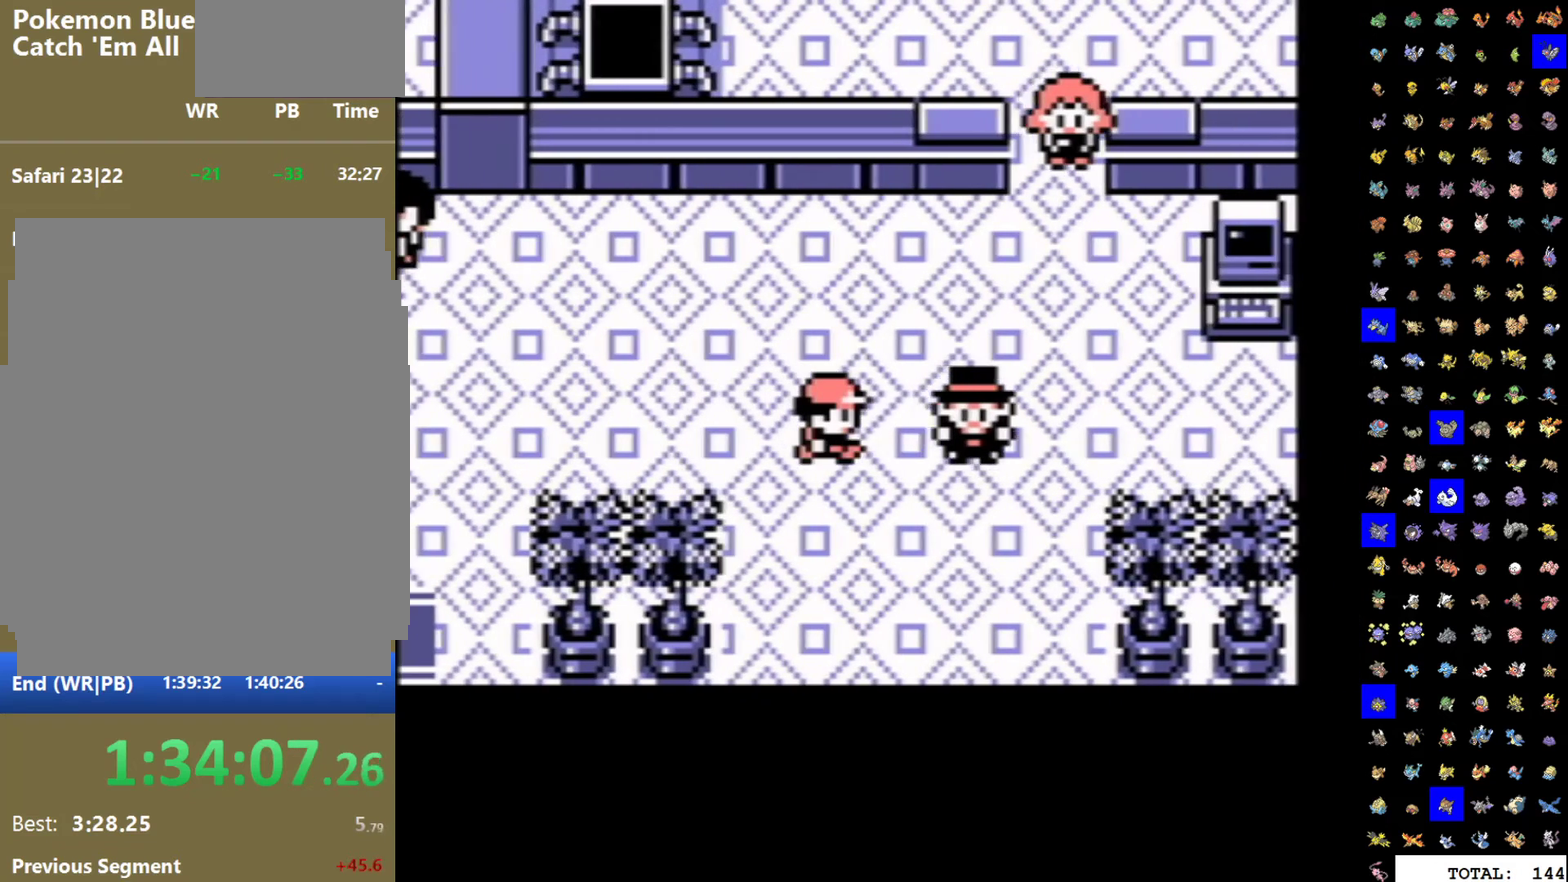
{"buttons": ["DPAD_RIGHT"], "events": [[200, "DPAD_RIGHT", "down"], [200, "DPAD_UP", "up"]]}
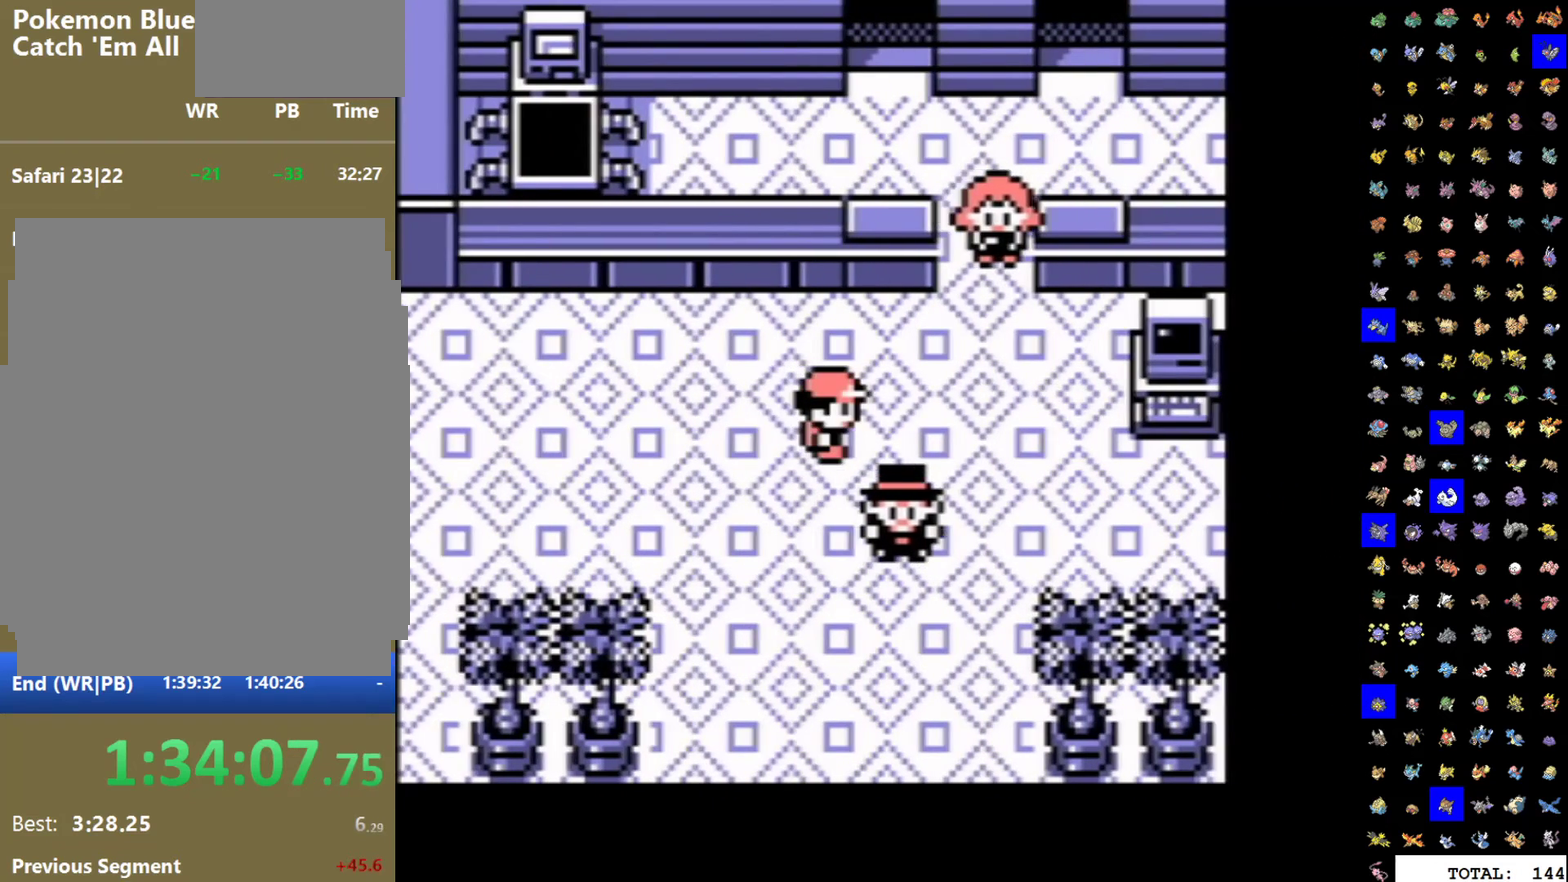
{"buttons": ["DPAD_RIGHT"], "events": []}
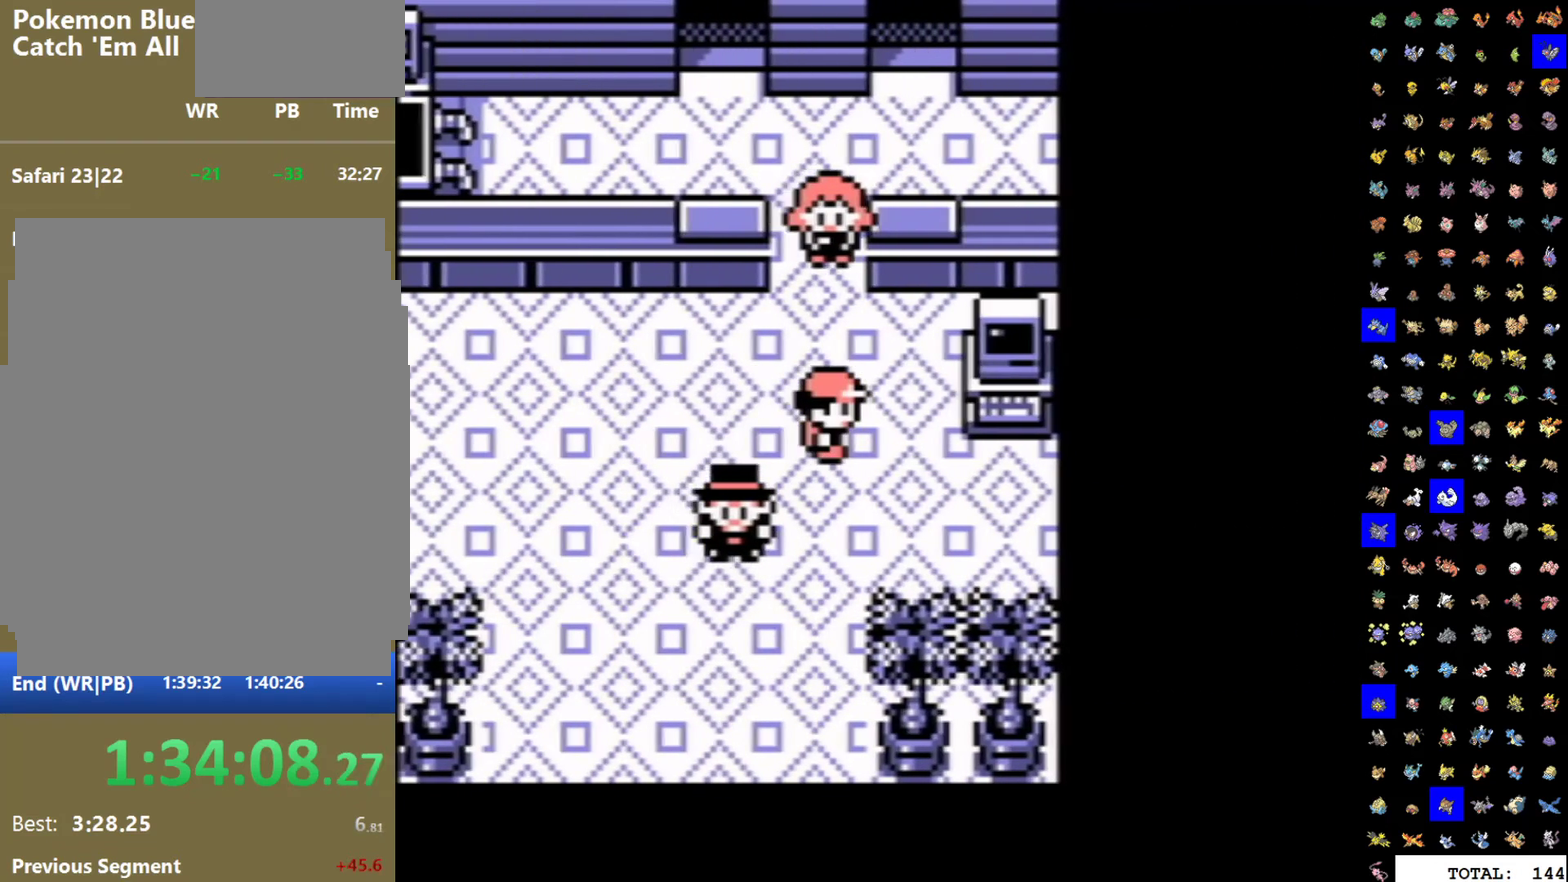
{"buttons": ["DPAD_UP"], "events": [[400, "DPAD_RIGHT", "up"], [400, "DPAD_UP", "down"]]}
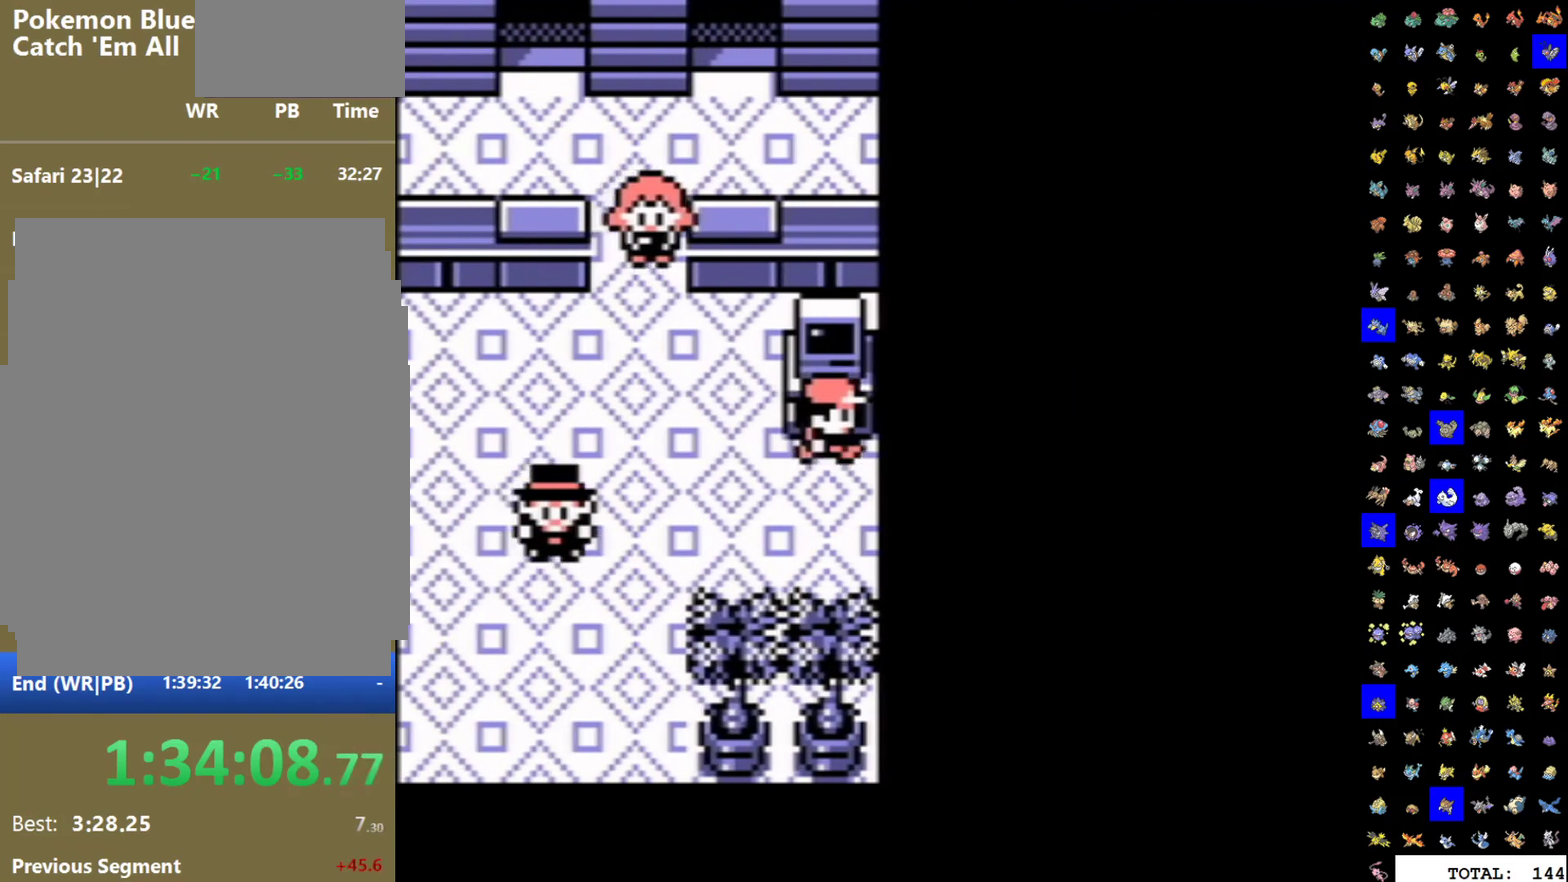
{"buttons": [], "events": [[100, "A", "down"], [100, "DPAD_UP", "up"], [200, "A", "up"], [267, "A", "down"], [333, "A", "up"], [383, "A", "down"], [467, "A", "up"]]}
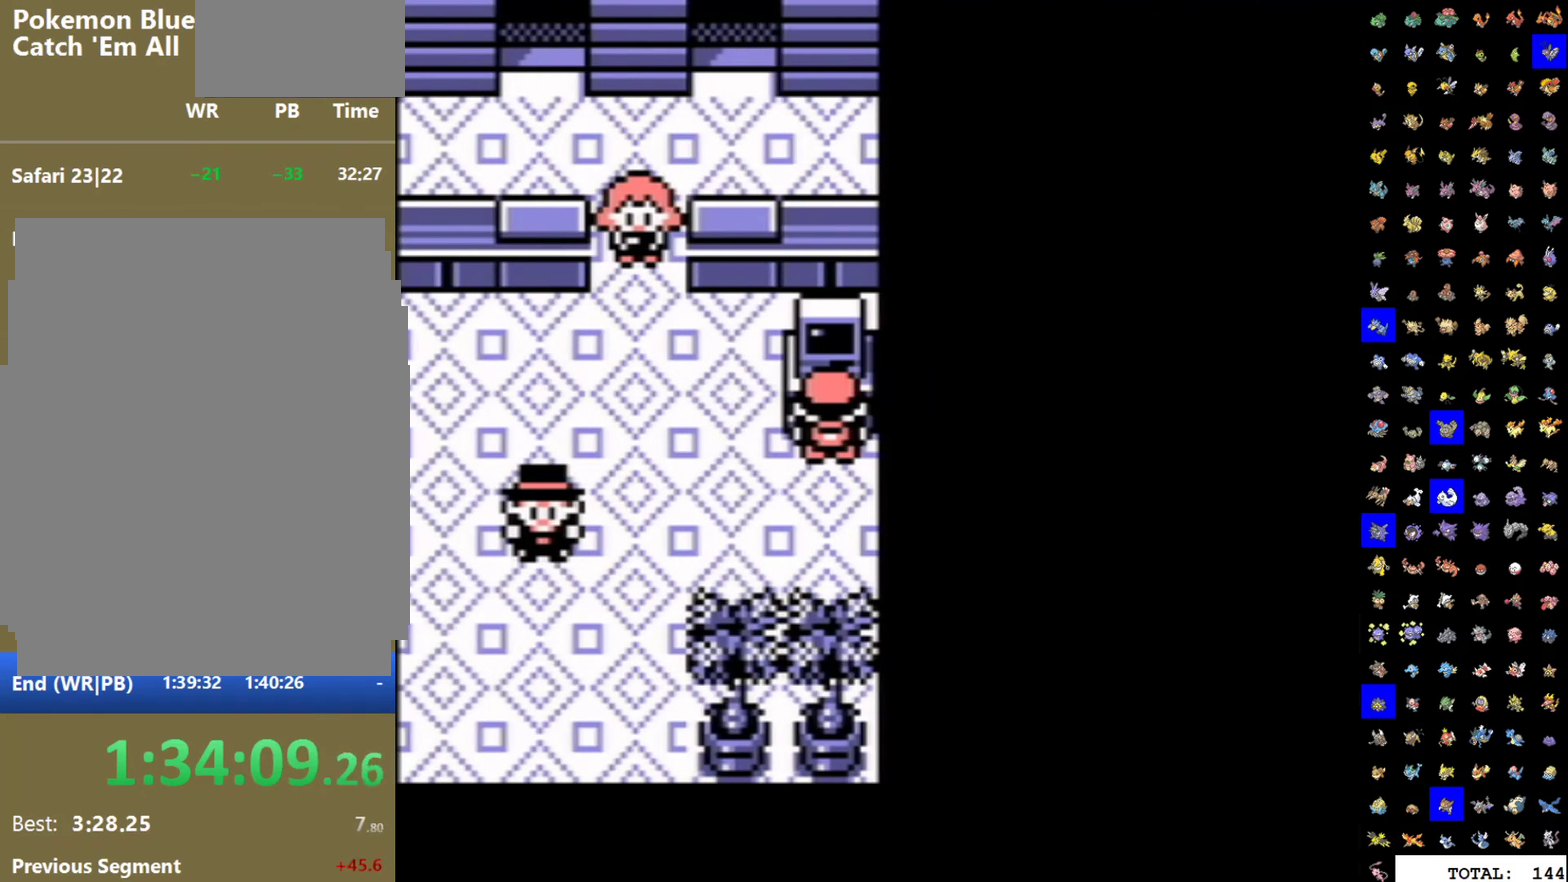
{"buttons": [], "events": [[50, "A", "down"], [117, "A", "up"], [183, "A", "down"], [250, "A", "up"], [317, "A", "down"], [400, "A", "up"]]}
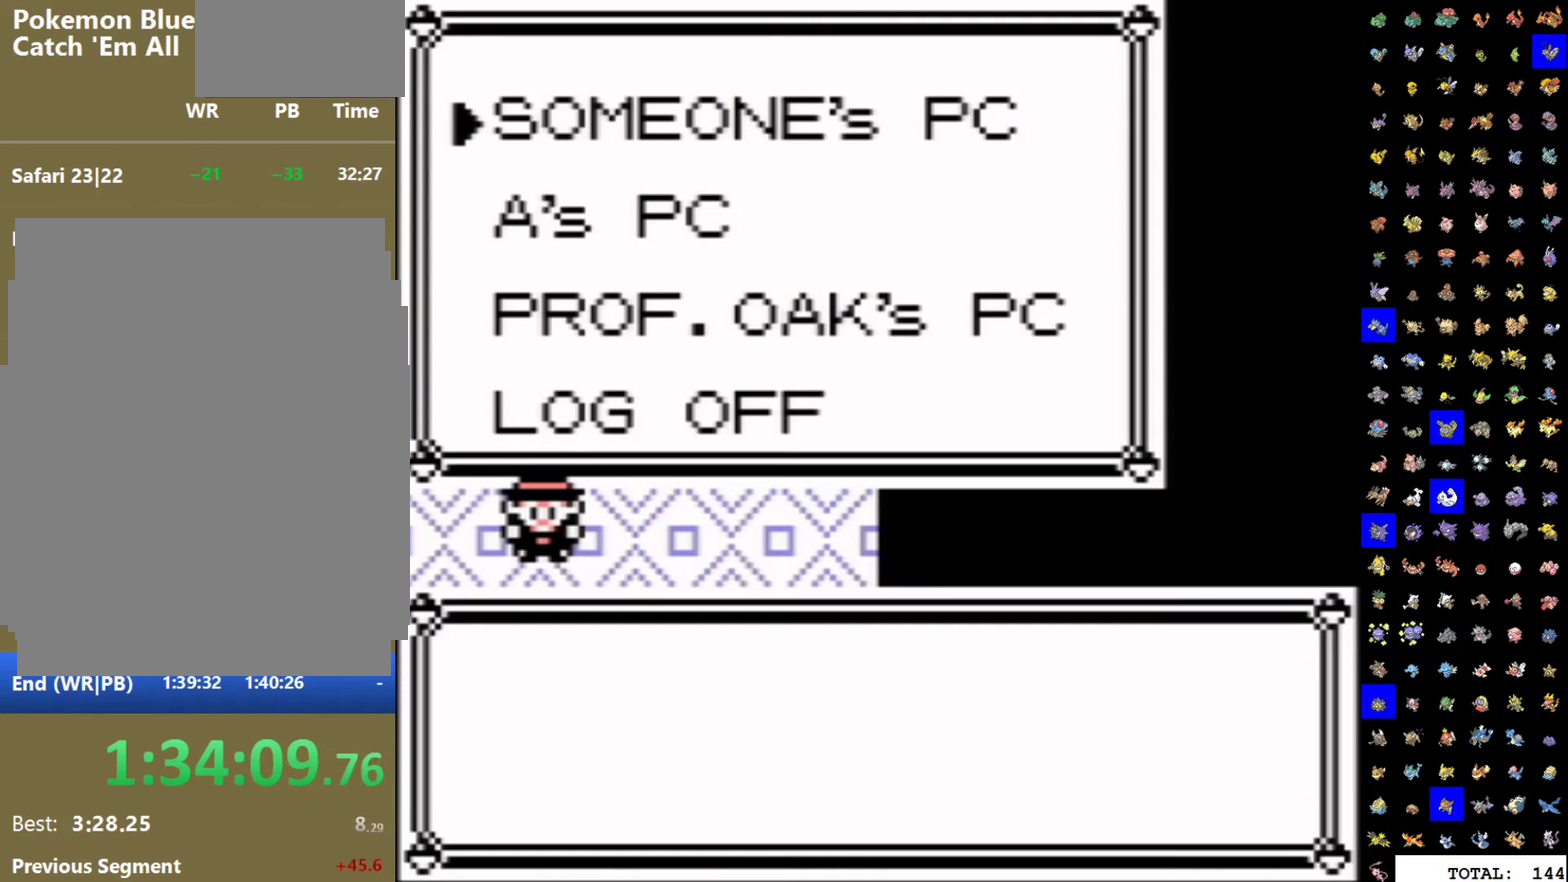
{"buttons": [], "events": [[117, "A", "down"], [200, "A", "up"]]}
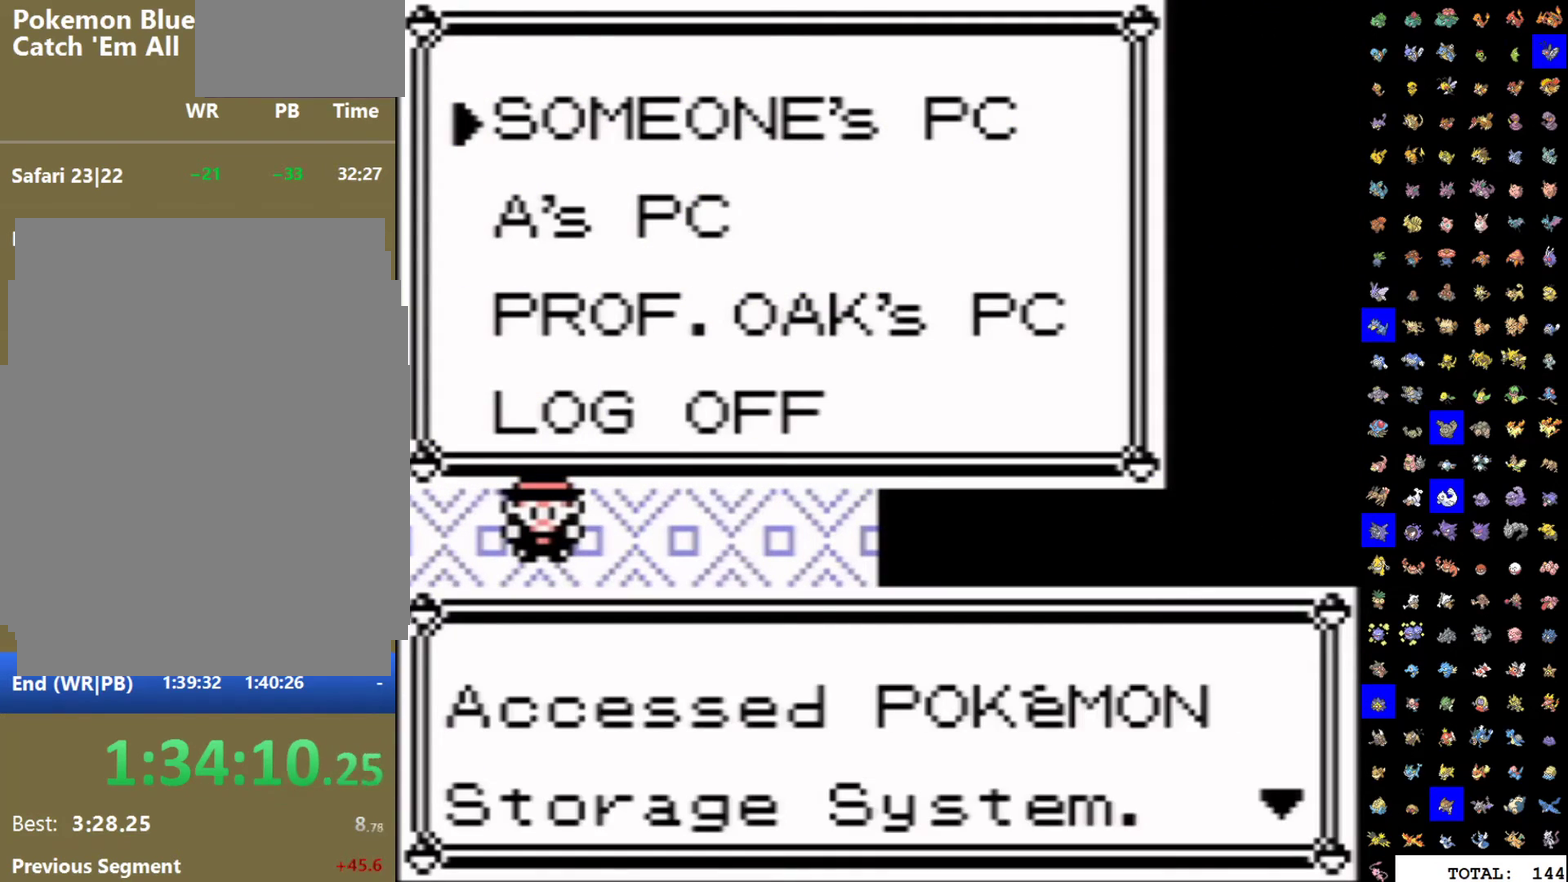
{"buttons": ["DPAD_DOWN"], "events": [[200, "A", "down"], [283, "A", "up"], [467, "DPAD_DOWN", "down"]]}
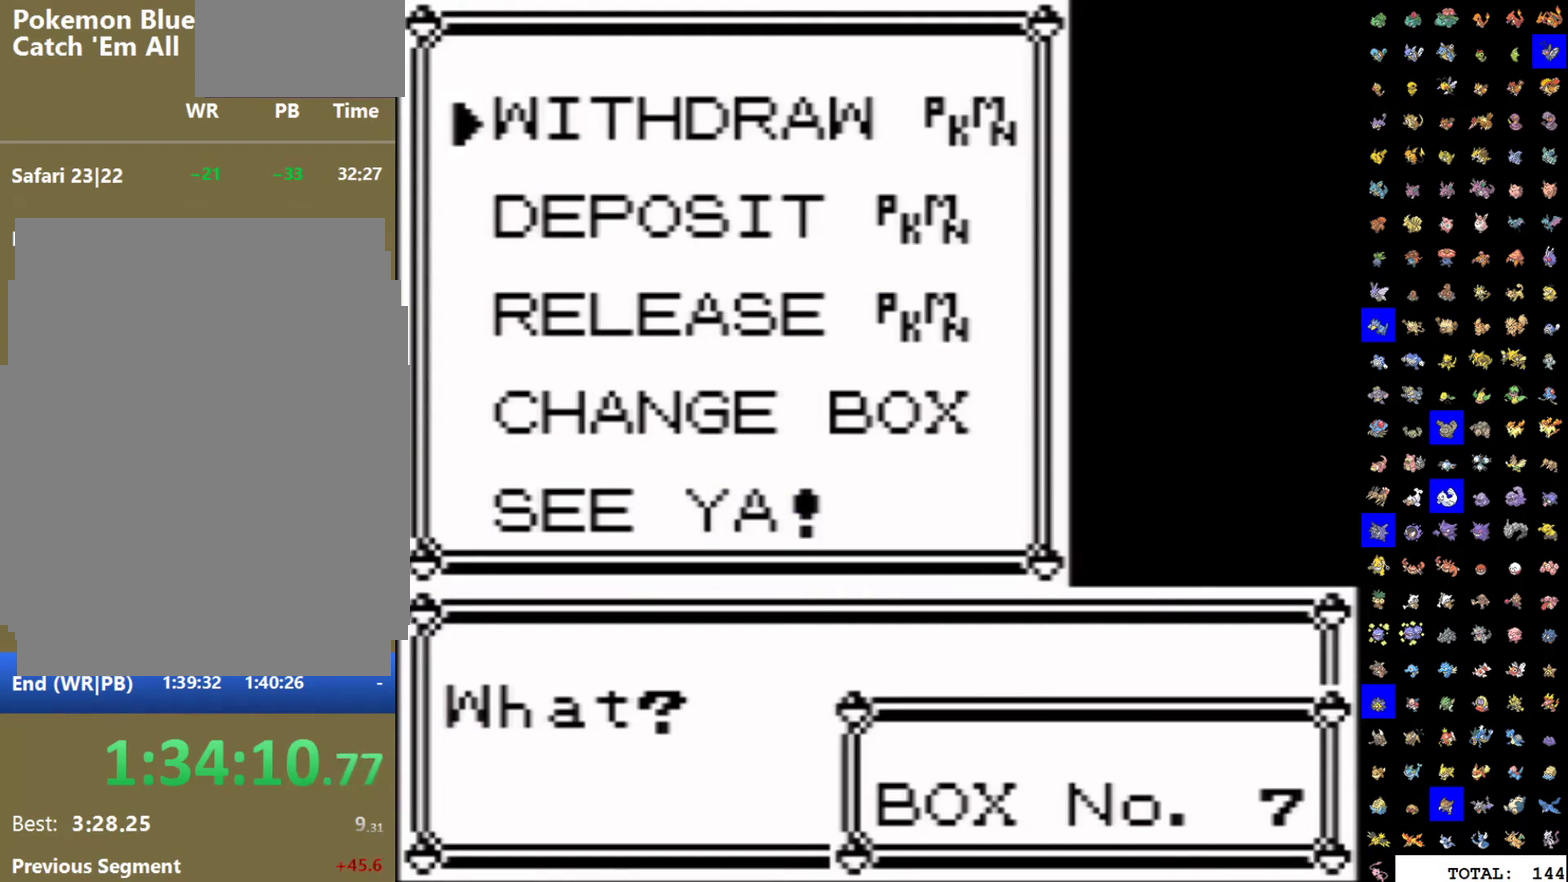
{"buttons": ["A", "DPAD_DOWN"], "events": [[67, "A", "down"], [100, "DPAD_DOWN", "up"], [167, "A", "up"], [383, "DPAD_DOWN", "down"], [467, "A", "down"]]}
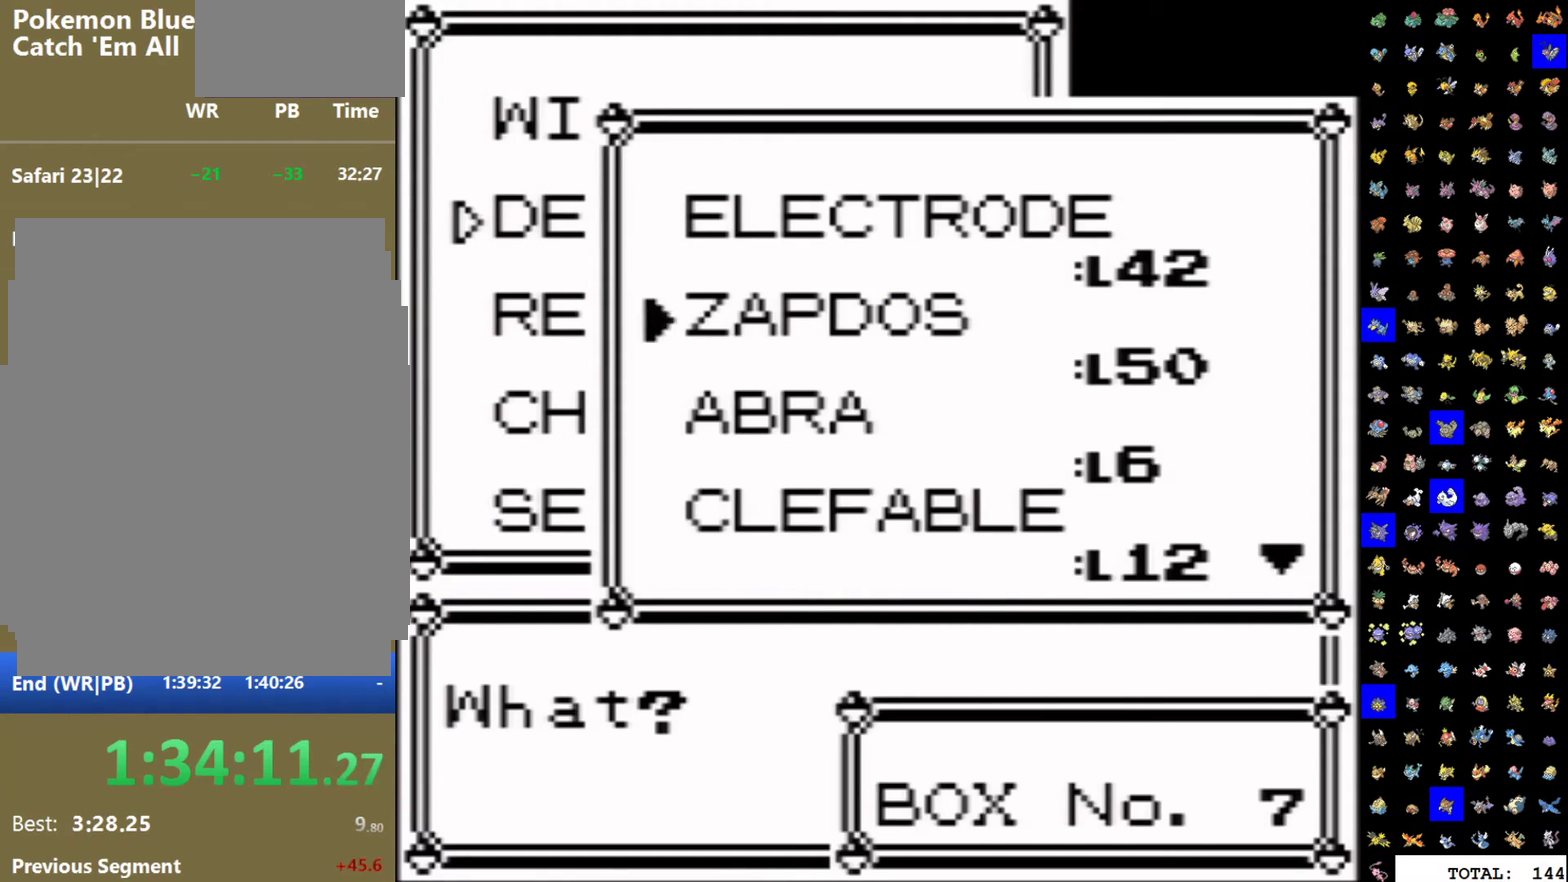
{"buttons": ["A"], "events": [[33, "A", "up"], [100, "A", "down"], [150, "DPAD_DOWN", "up"], [183, "A", "up"], [250, "A", "down"], [333, "A", "up"], [483, "A", "down"]]}
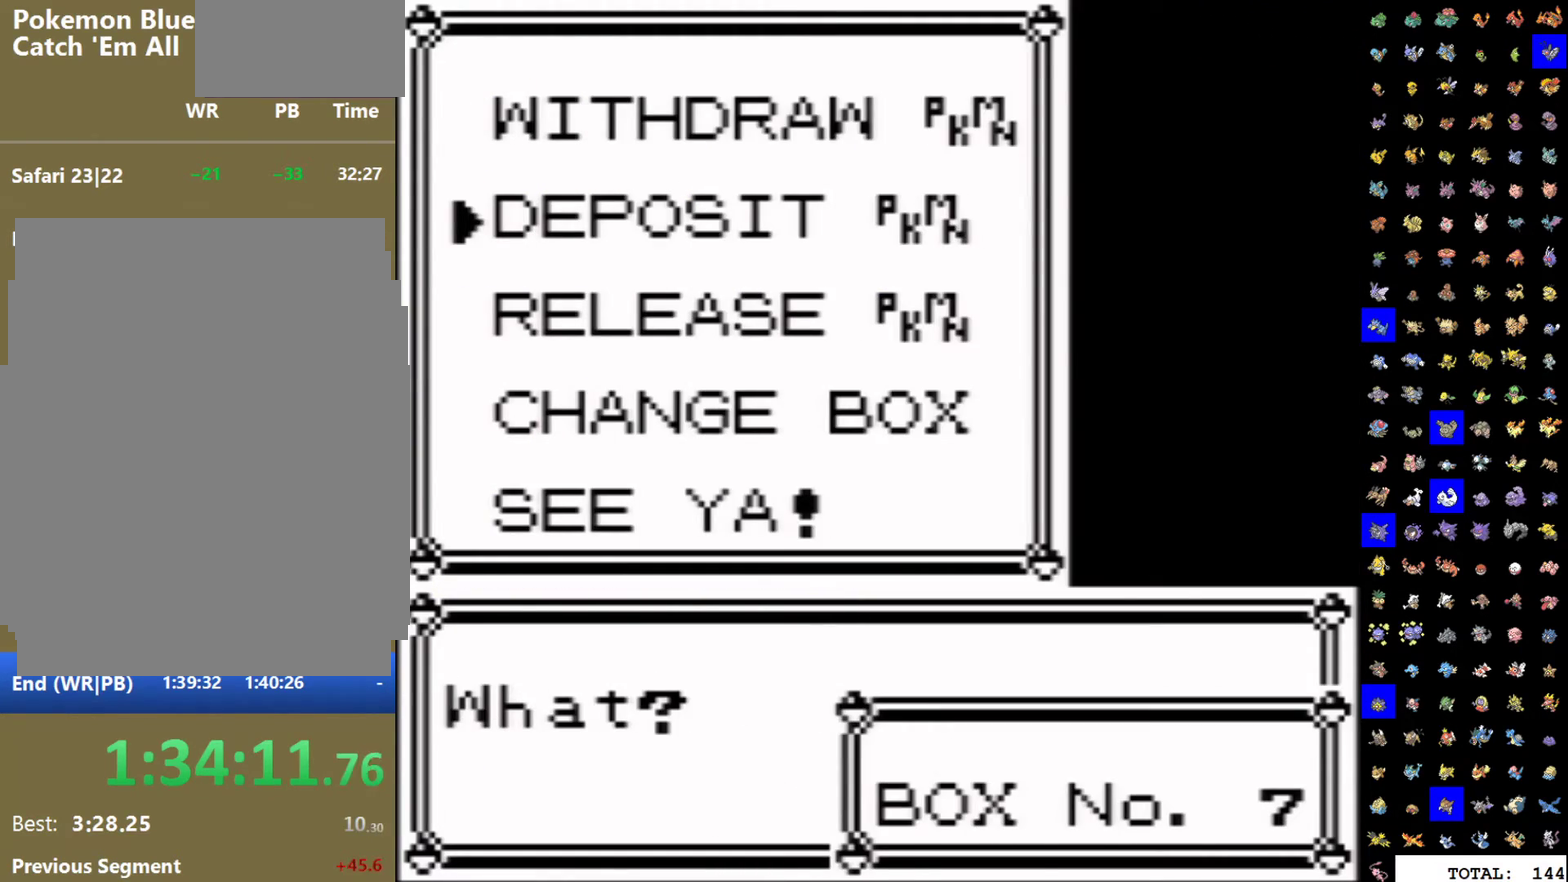
{"buttons": [], "events": [[150, "DPAD_RIGHT", "down"], [350, "A", "up"], [417, "A", "down"], [417, "DPAD_RIGHT", "up"], [500, "A", "up"]]}
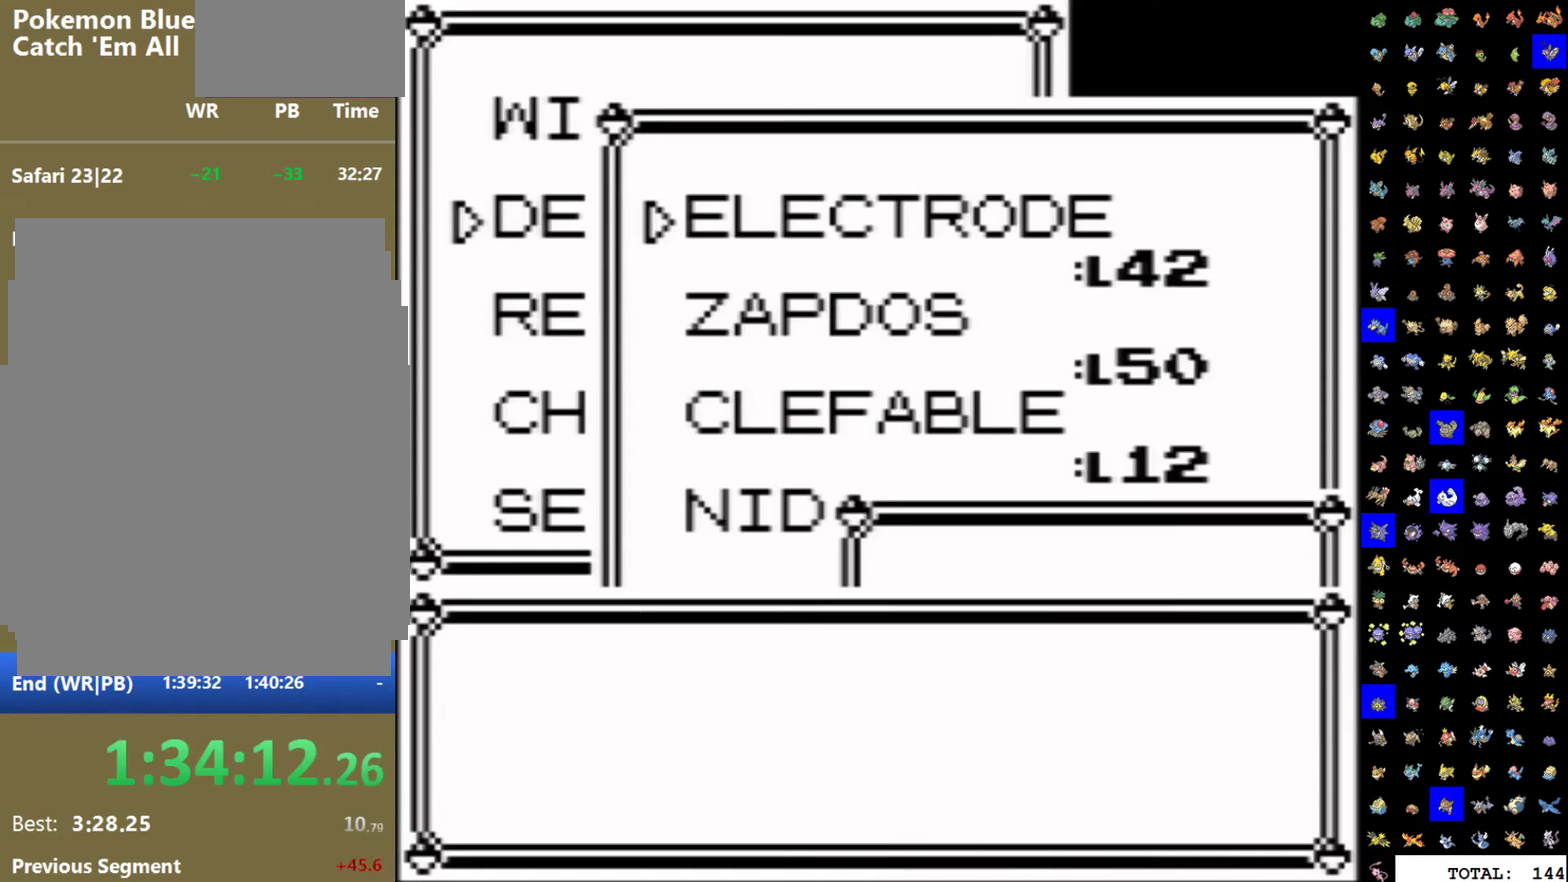
{"buttons": ["A"], "events": [[250, "A", "down"], [350, "A", "up"], [450, "A", "down"]]}
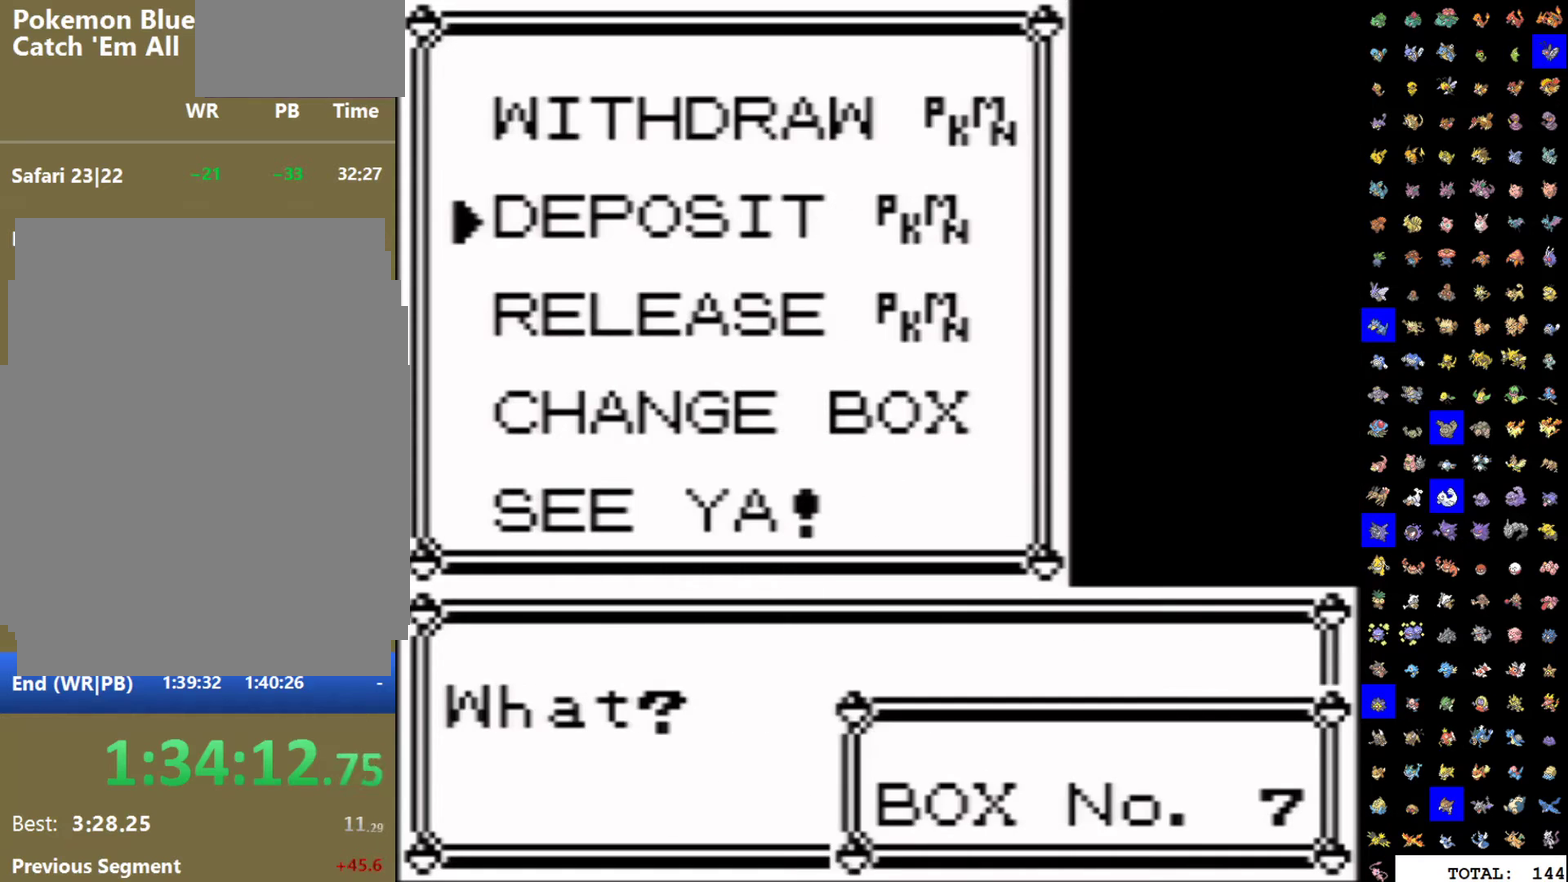
{"buttons": [], "events": [[33, "DPAD_RIGHT", "down"], [183, "A", "up"], [250, "A", "down"], [300, "DPAD_RIGHT", "up"], [483, "A", "up"]]}
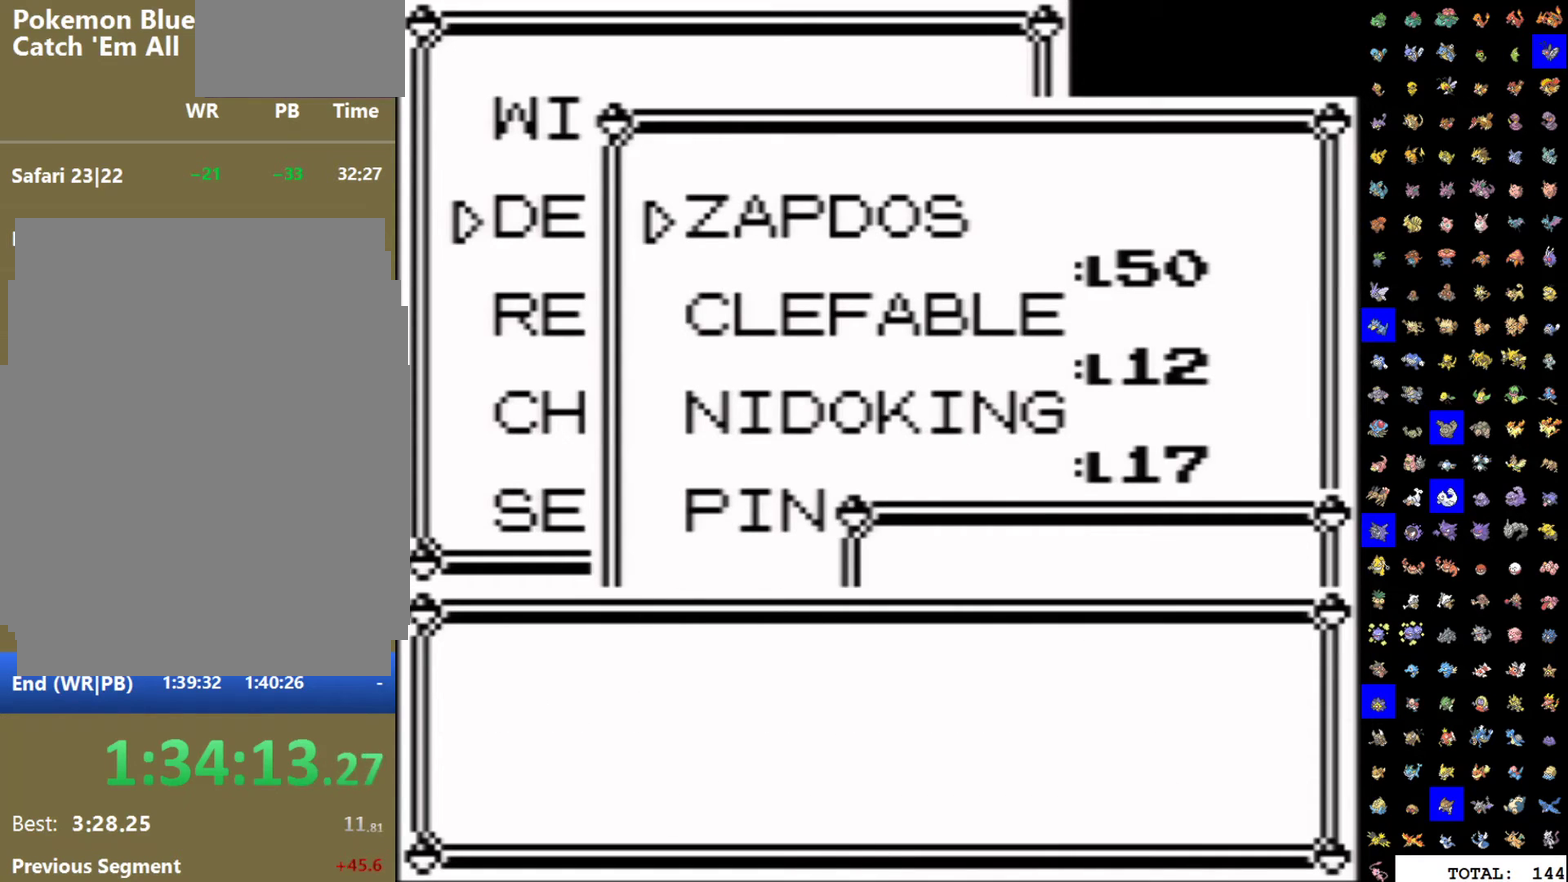
{"buttons": [], "events": [[200, "A", "down"], [300, "A", "up"]]}
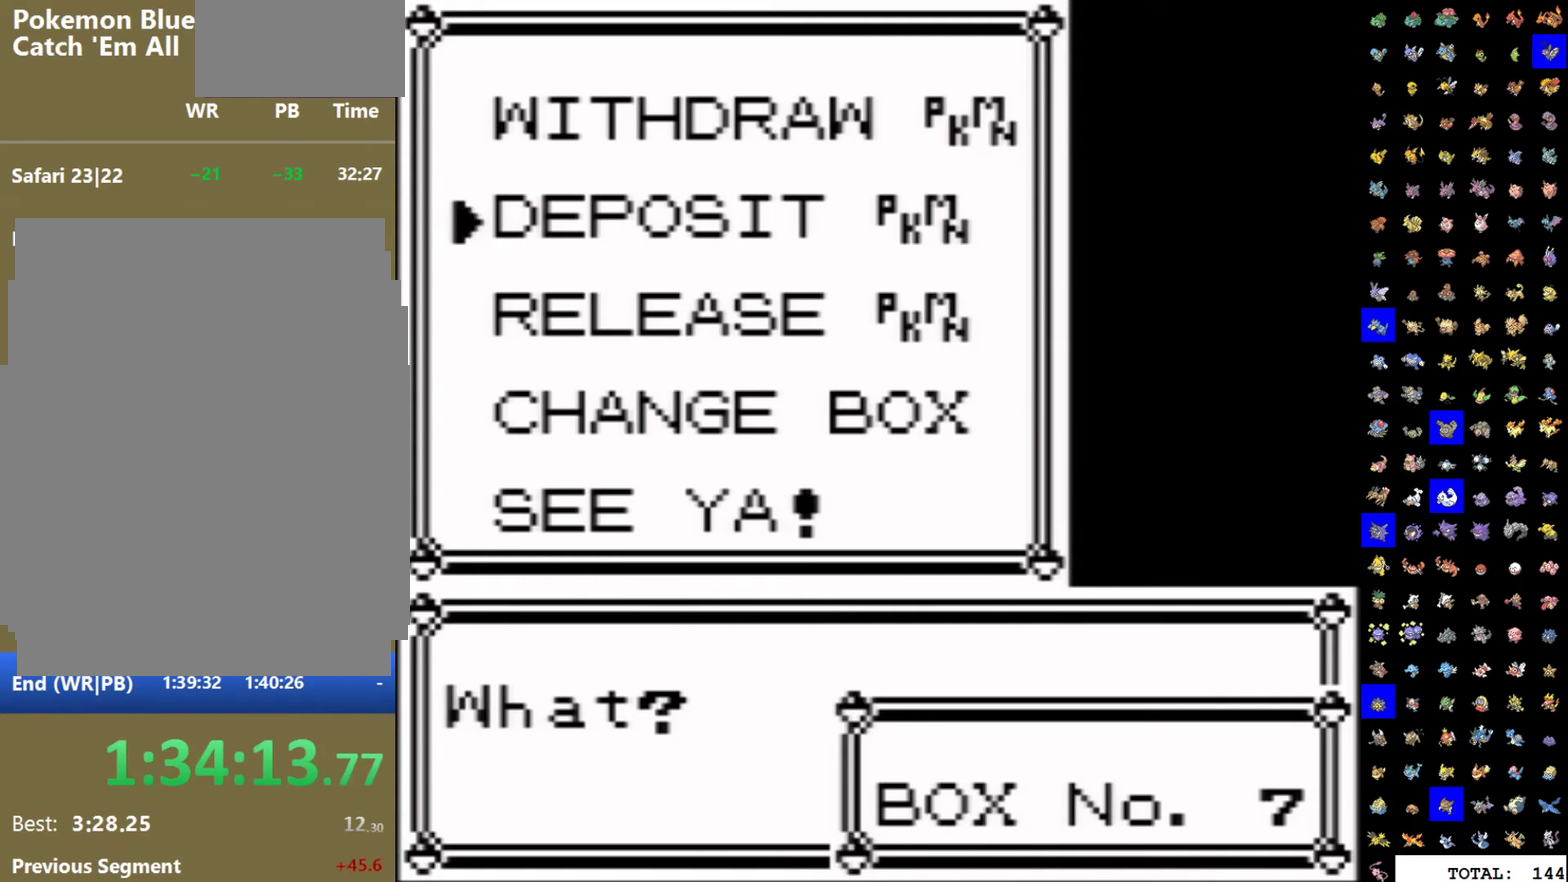
{"buttons": [], "events": [[17, "DPAD_UP", "down"], [67, "A", "down"], [117, "DPAD_UP", "up"], [150, "A", "up"]]}
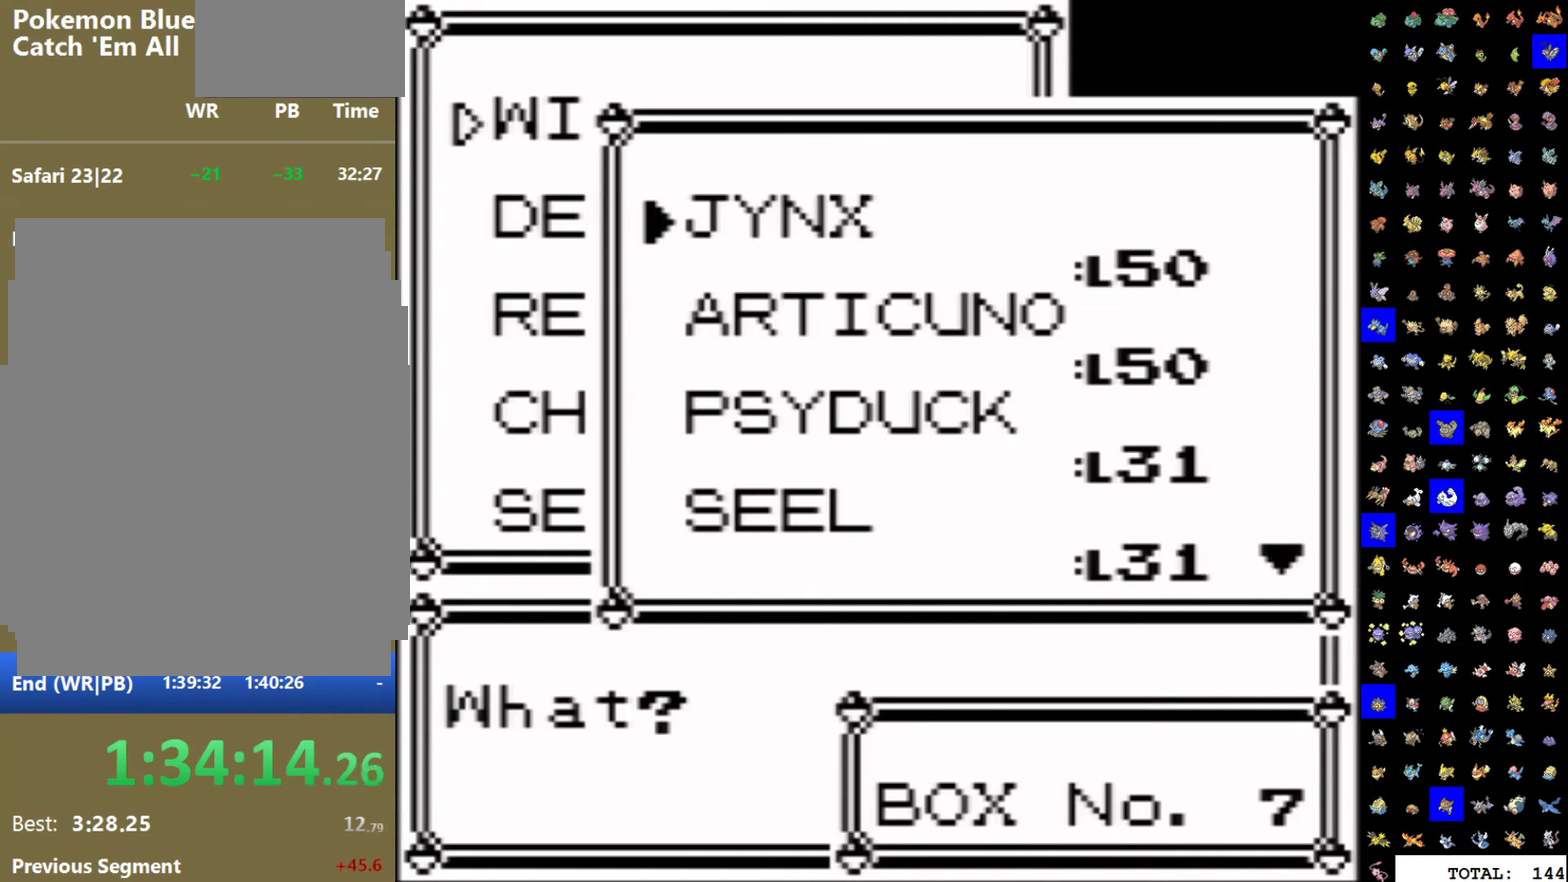
{"buttons": [], "events": [[283, "DPAD_DOWN", "down"], [400, "DPAD_DOWN", "up"]]}
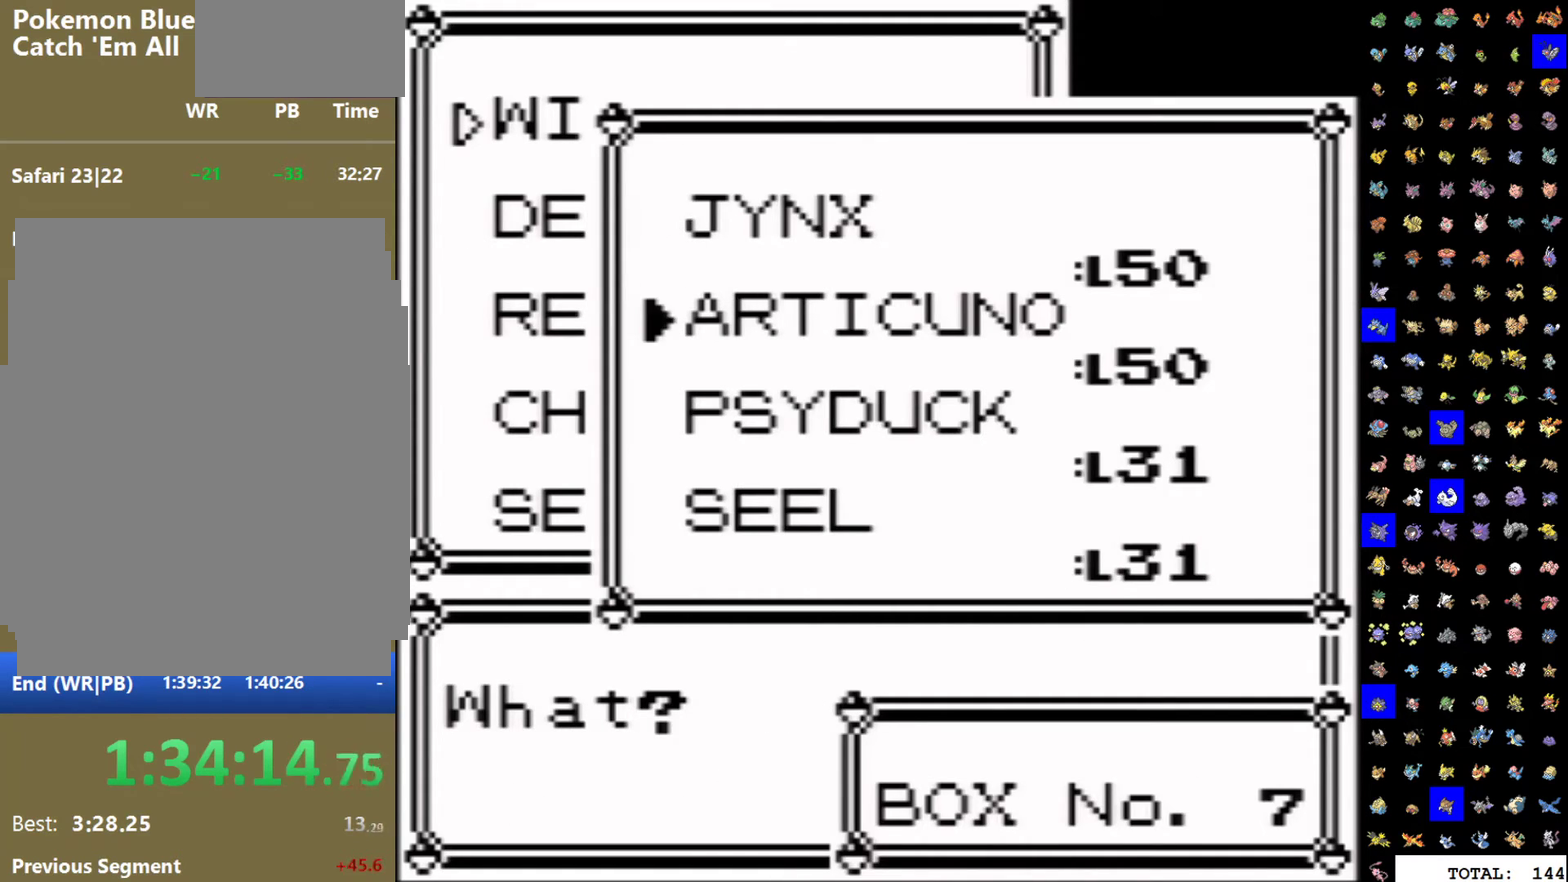
{"buttons": ["A"], "events": [[67, "DPAD_DOWN", "down"], [183, "DPAD_DOWN", "up"], [450, "A", "down"]]}
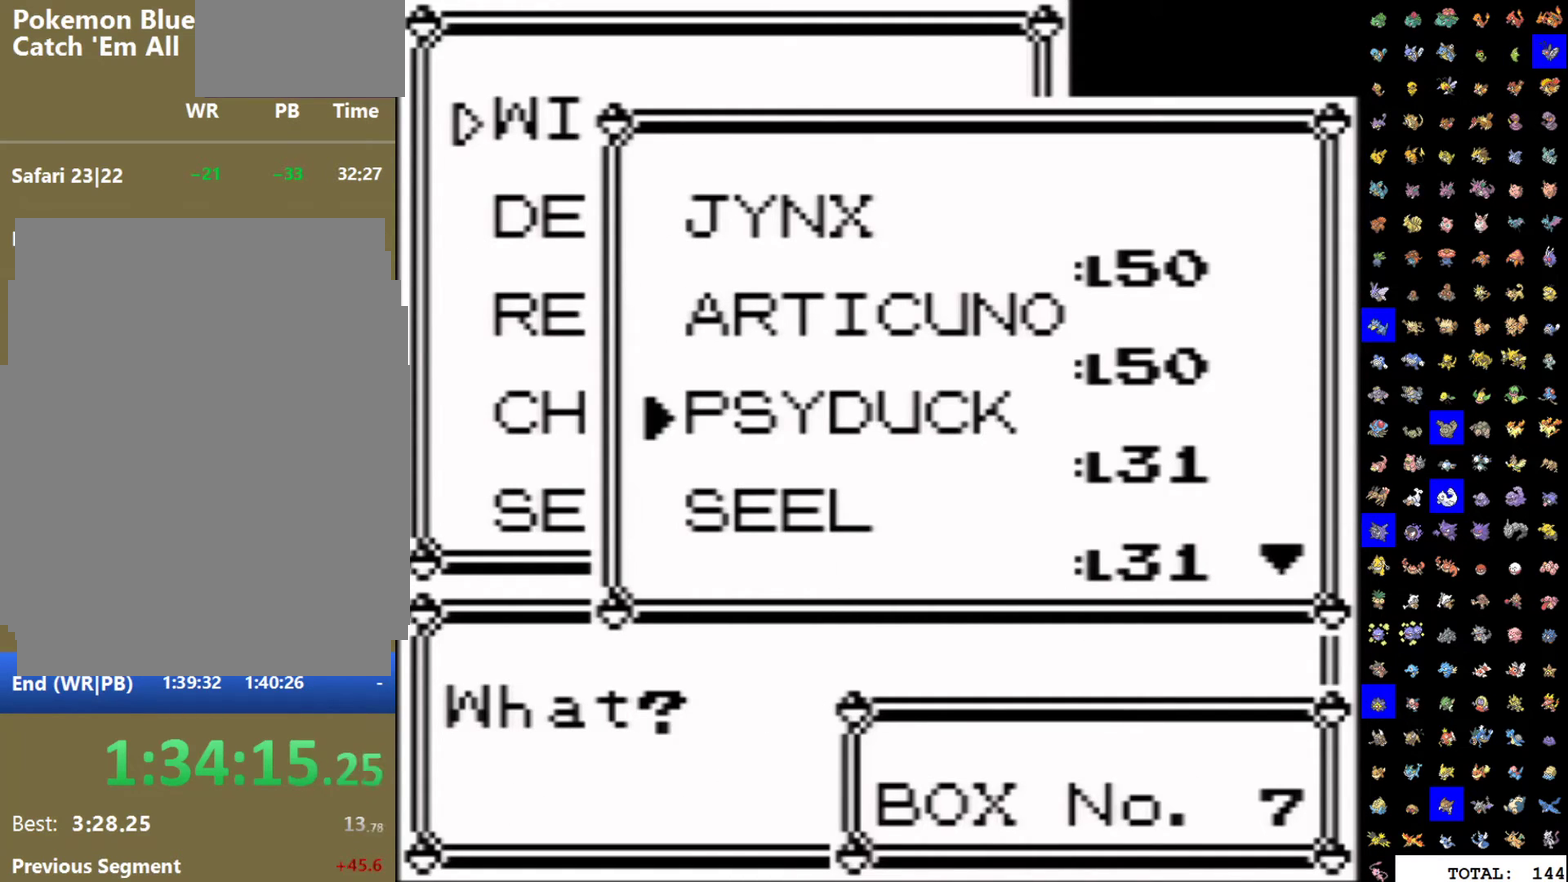
{"buttons": ["A"], "events": [[33, "A", "up"], [117, "A", "down"], [200, "A", "up"], [283, "A", "down"], [350, "A", "up"], [450, "A", "down"]]}
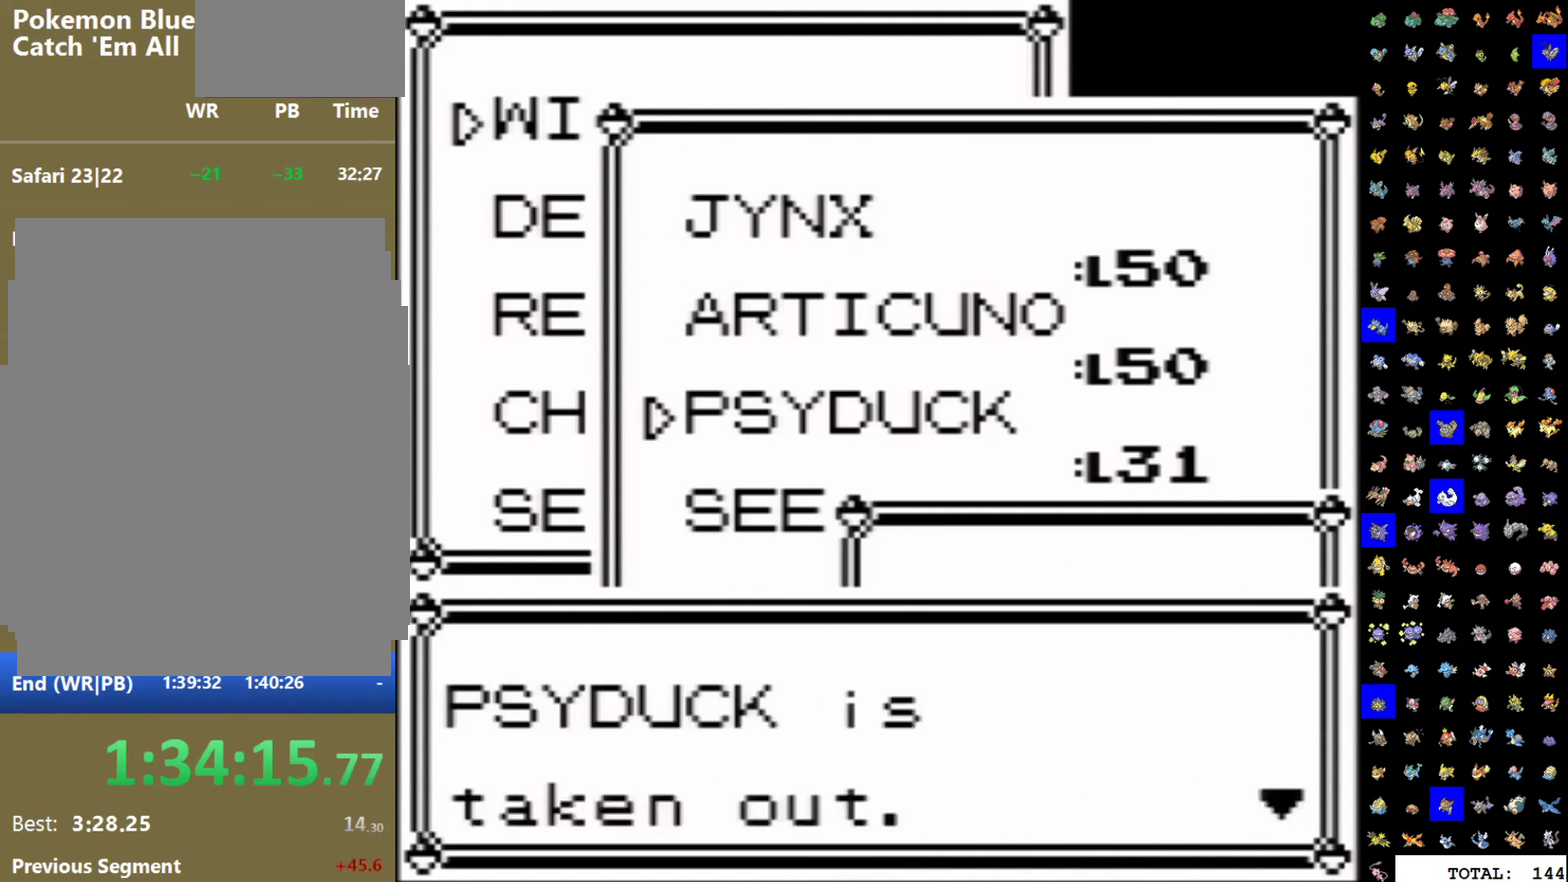
{"buttons": [], "events": [[33, "A", "up"], [150, "A", "down"], [250, "A", "up"]]}
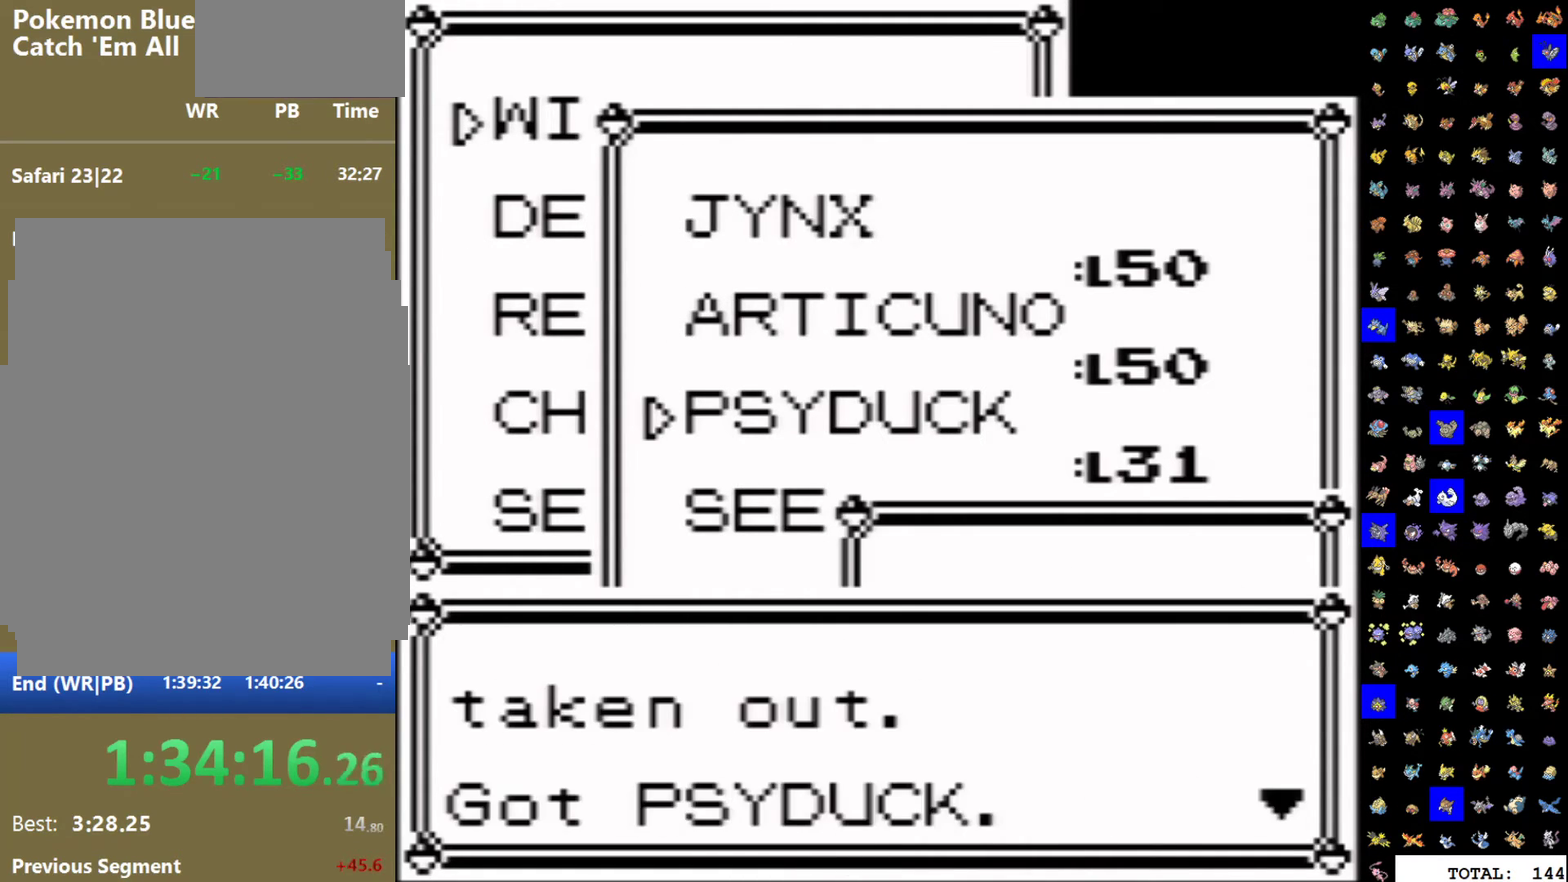
{"buttons": [], "events": [[50, "A", "down"], [133, "A", "up"], [317, "A", "down"], [400, "A", "up"]]}
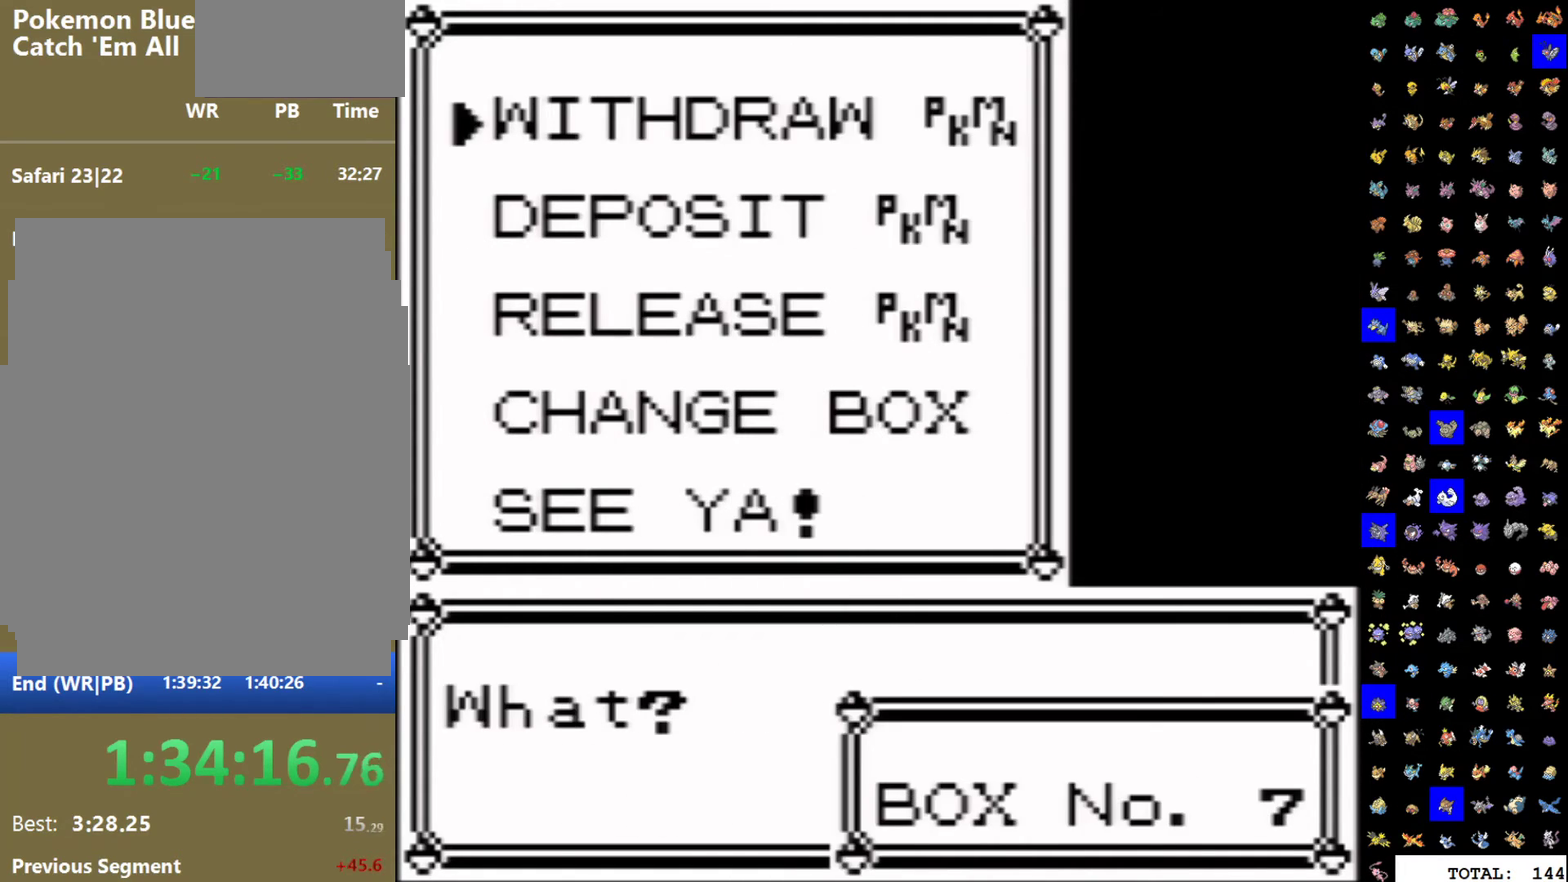
{"buttons": [], "events": [[133, "DPAD_DOWN", "down"], [200, "A", "down"], [283, "A", "up"], [350, "A", "down"], [433, "A", "up"], [433, "DPAD_DOWN", "up"]]}